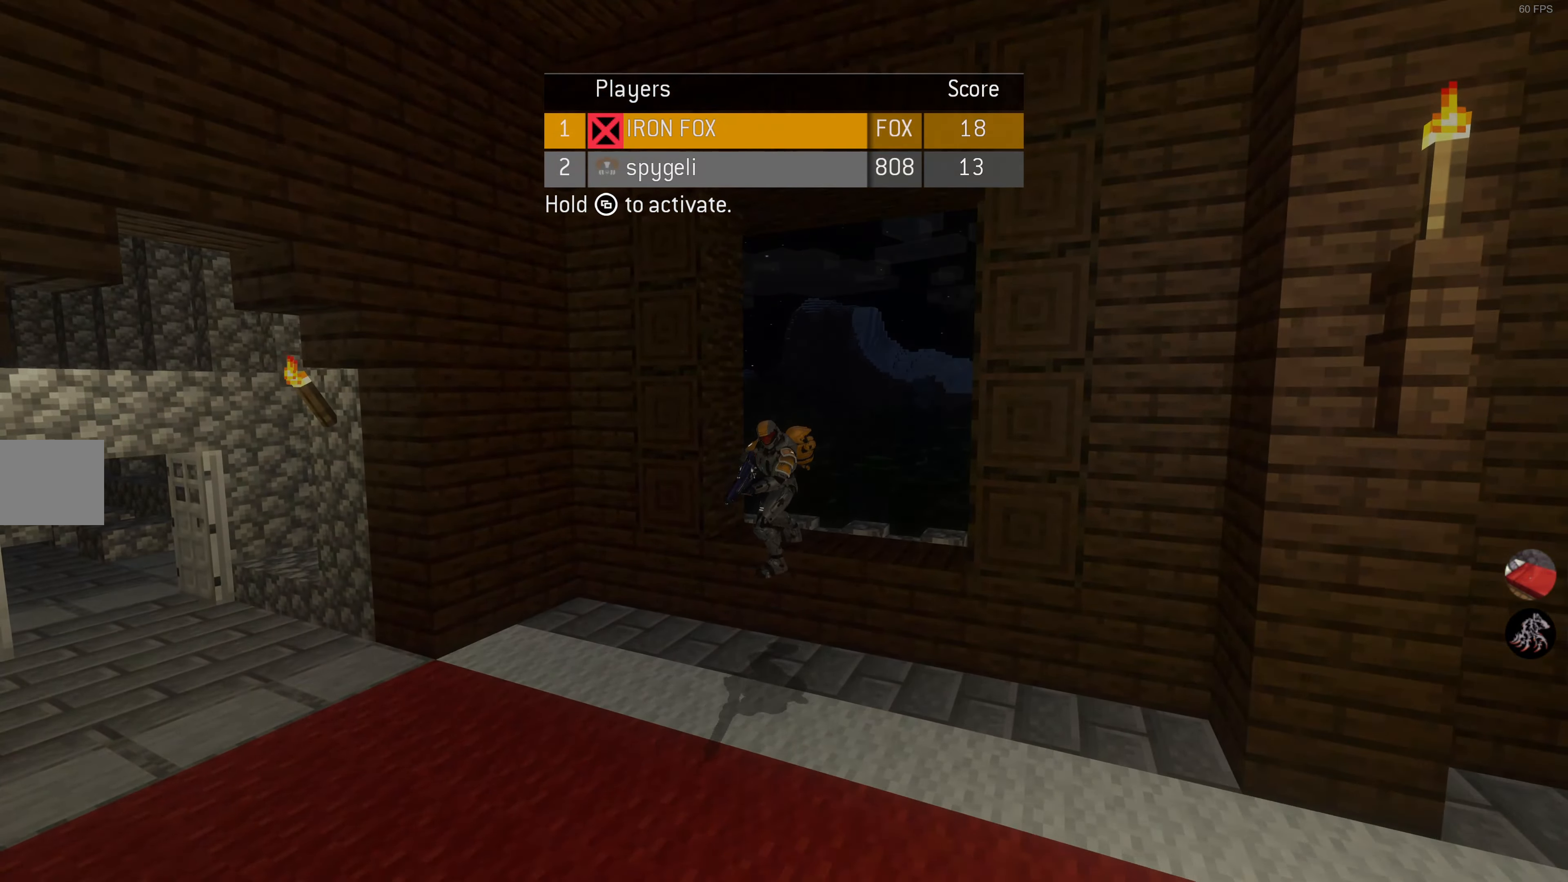
Gameplay with a controller (PlayStation layout); each line is a JSON object with the inputs held at the frame after it. "events" lists button and stick changes between this image and that frame as [ms after this image, input, new state], when the widget could be followed in between.
{"buttons": [], "left_stick": "center", "right_stick": "center", "events": []}
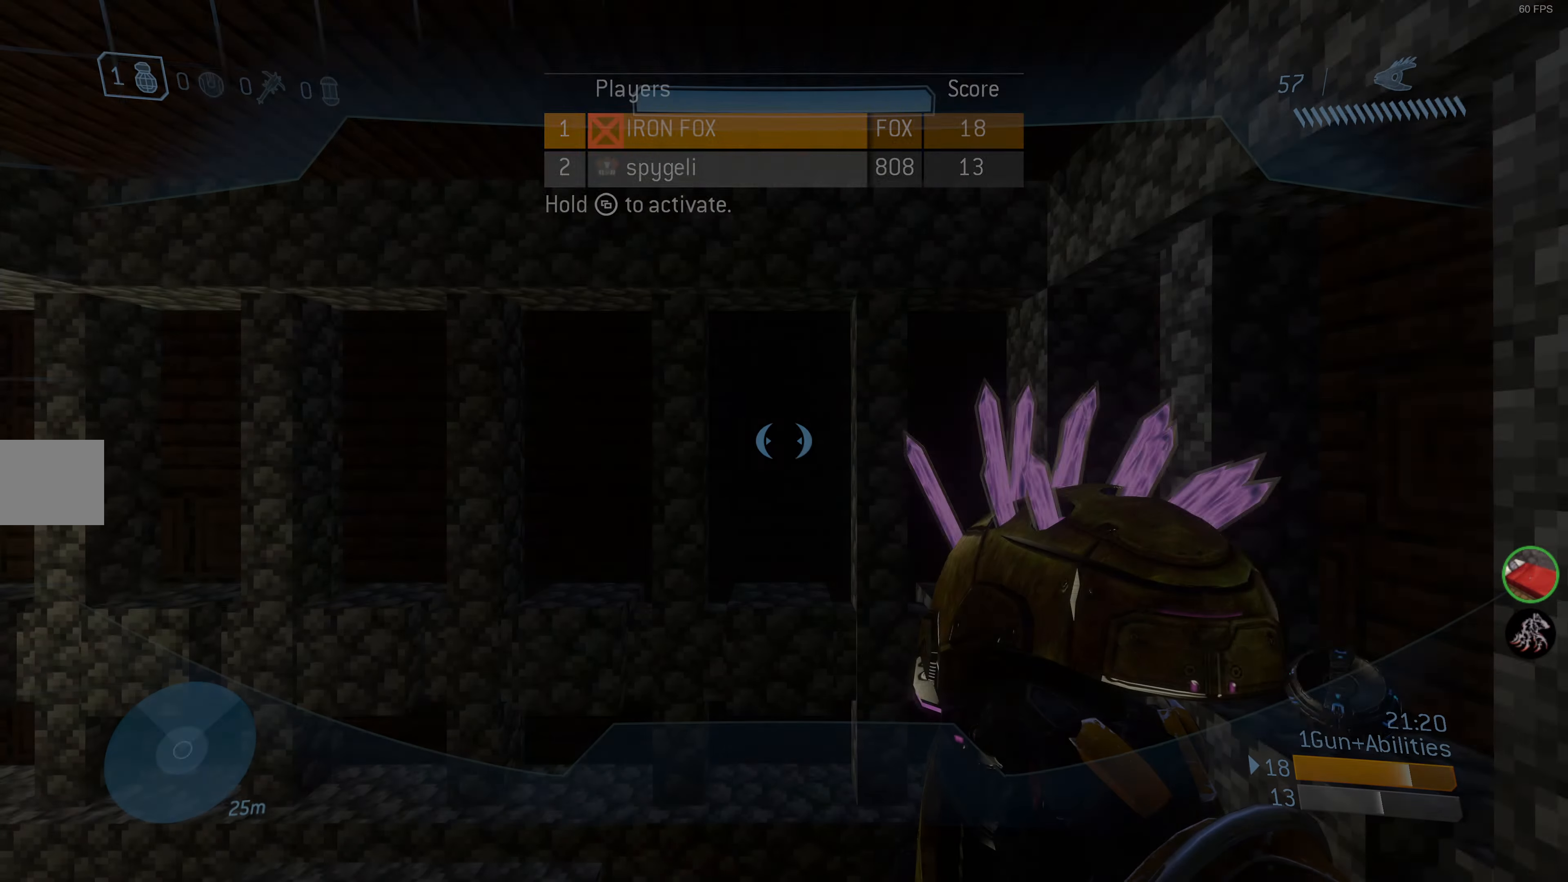
{"buttons": [], "left_stick": "left", "right_stick": "up-left", "events": [[334, "left_stick", "up-left"], [467, "left_stick", "left"], [467, "right_stick", "up-left"]]}
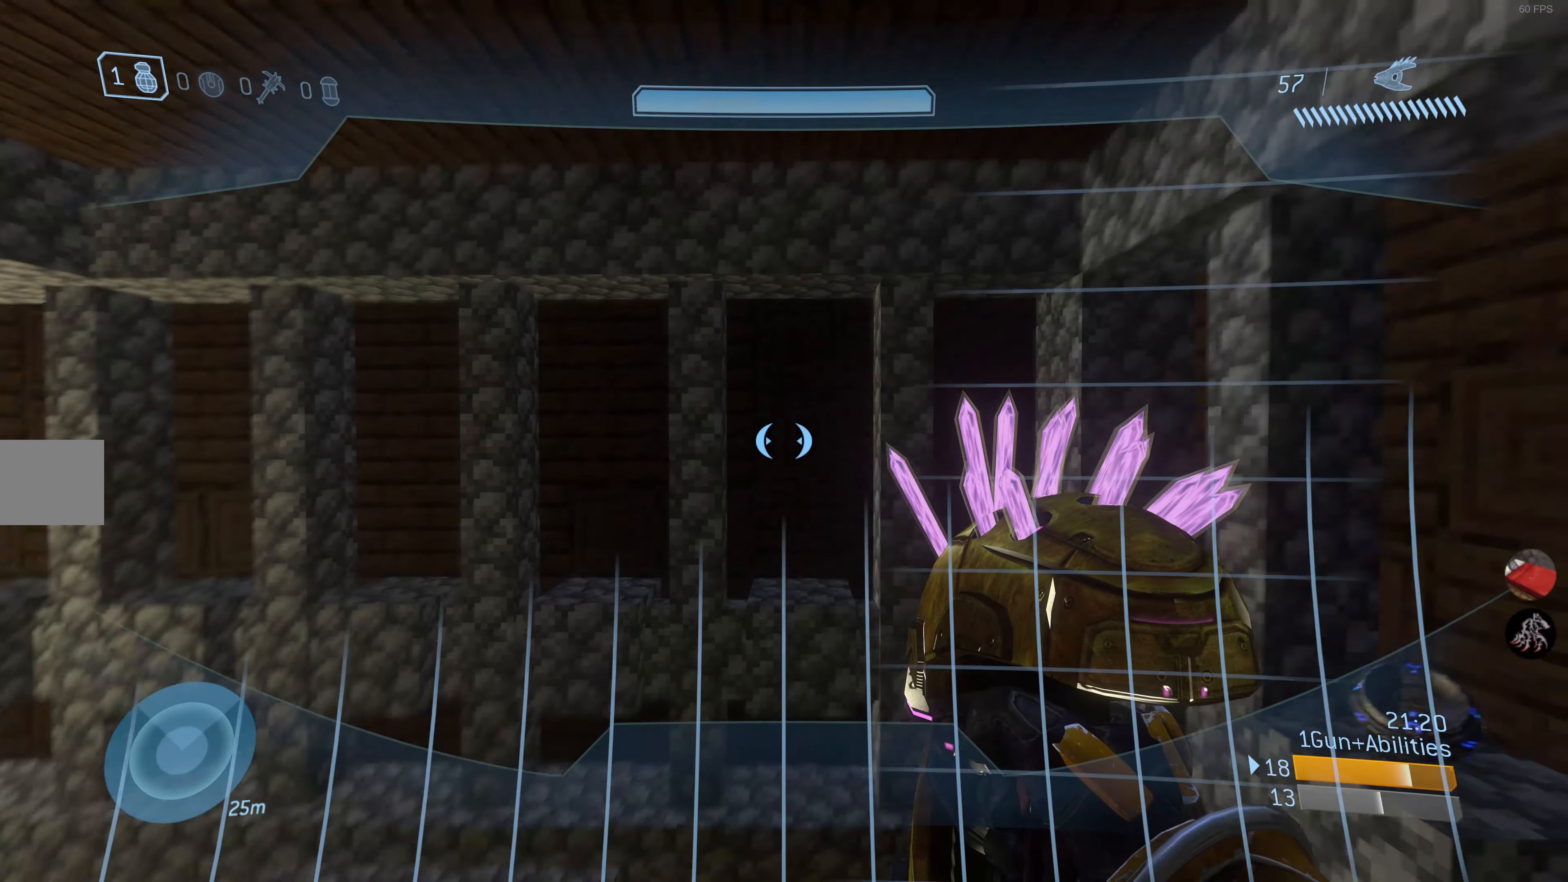
{"buttons": [], "left_stick": "down-right", "right_stick": "up-right", "events": [[84, "left_stick", "up-left"], [334, "right_stick", "center"], [384, "left_stick", "up-right"], [434, "left_stick", "down-right"], [450, "right_stick", "up-right"]]}
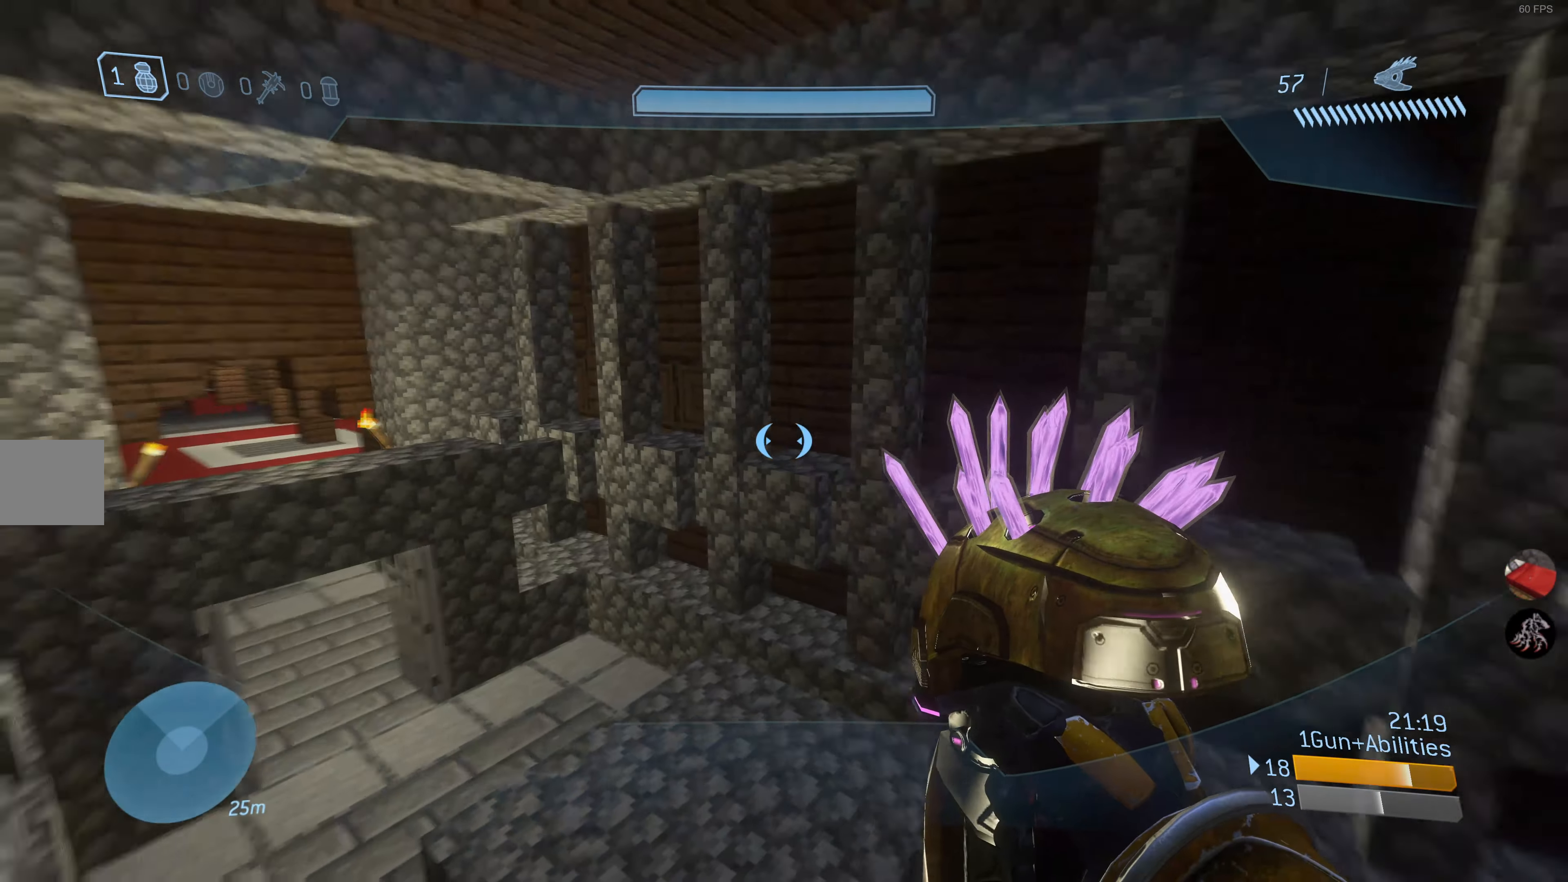
{"buttons": [], "left_stick": "center", "right_stick": "center", "events": [[50, "right_stick", "right"], [217, "left_stick", "center"], [434, "right_stick", "center"]]}
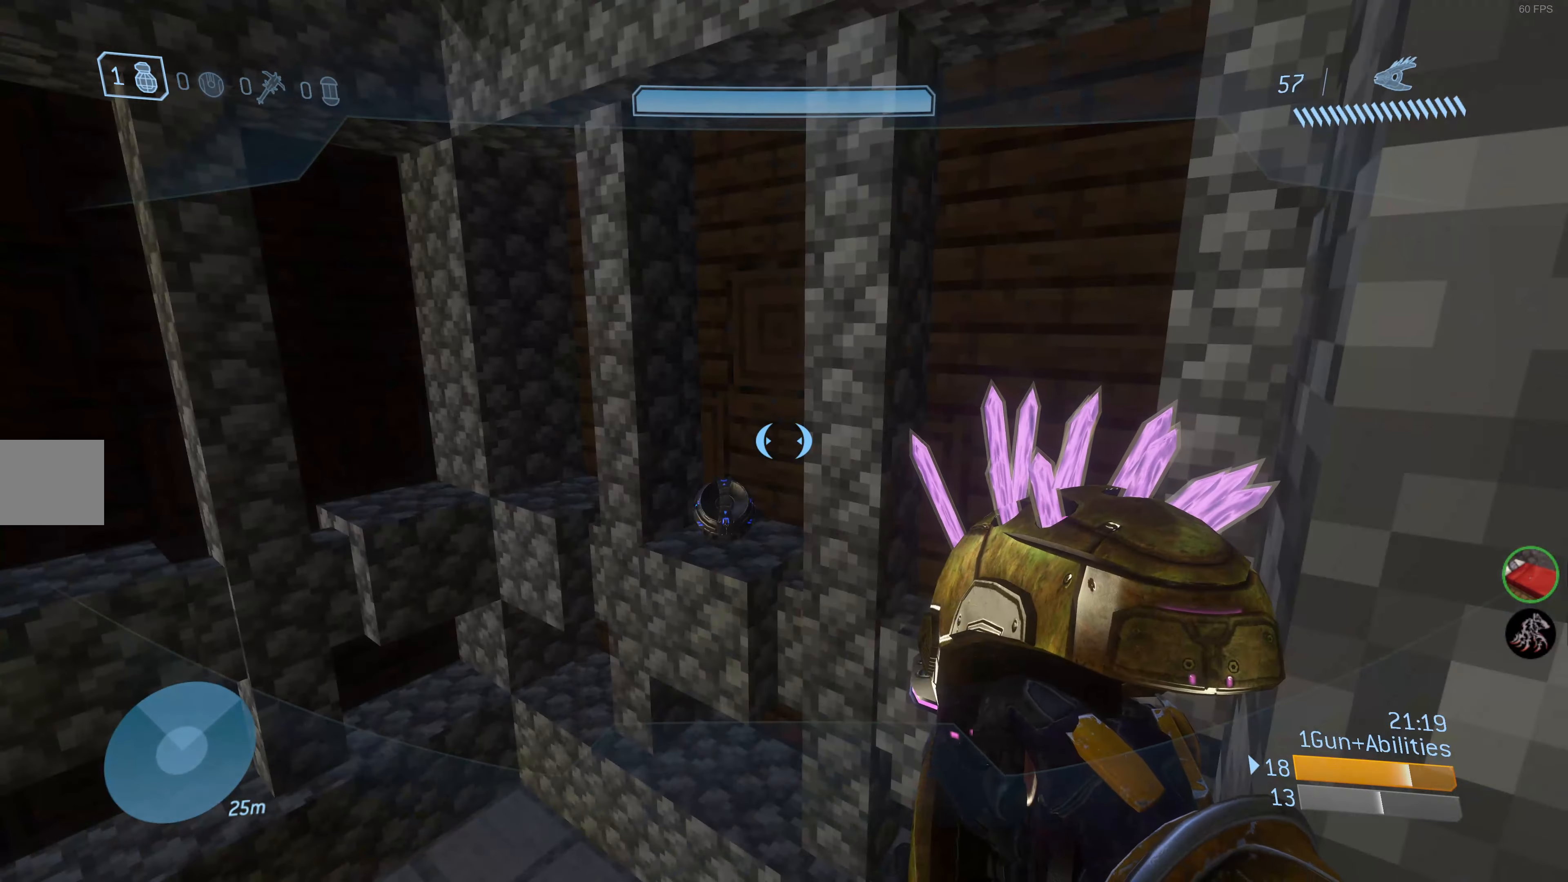
{"buttons": [], "left_stick": "up-left", "right_stick": "center", "events": [[334, "left_stick", "up-left"]]}
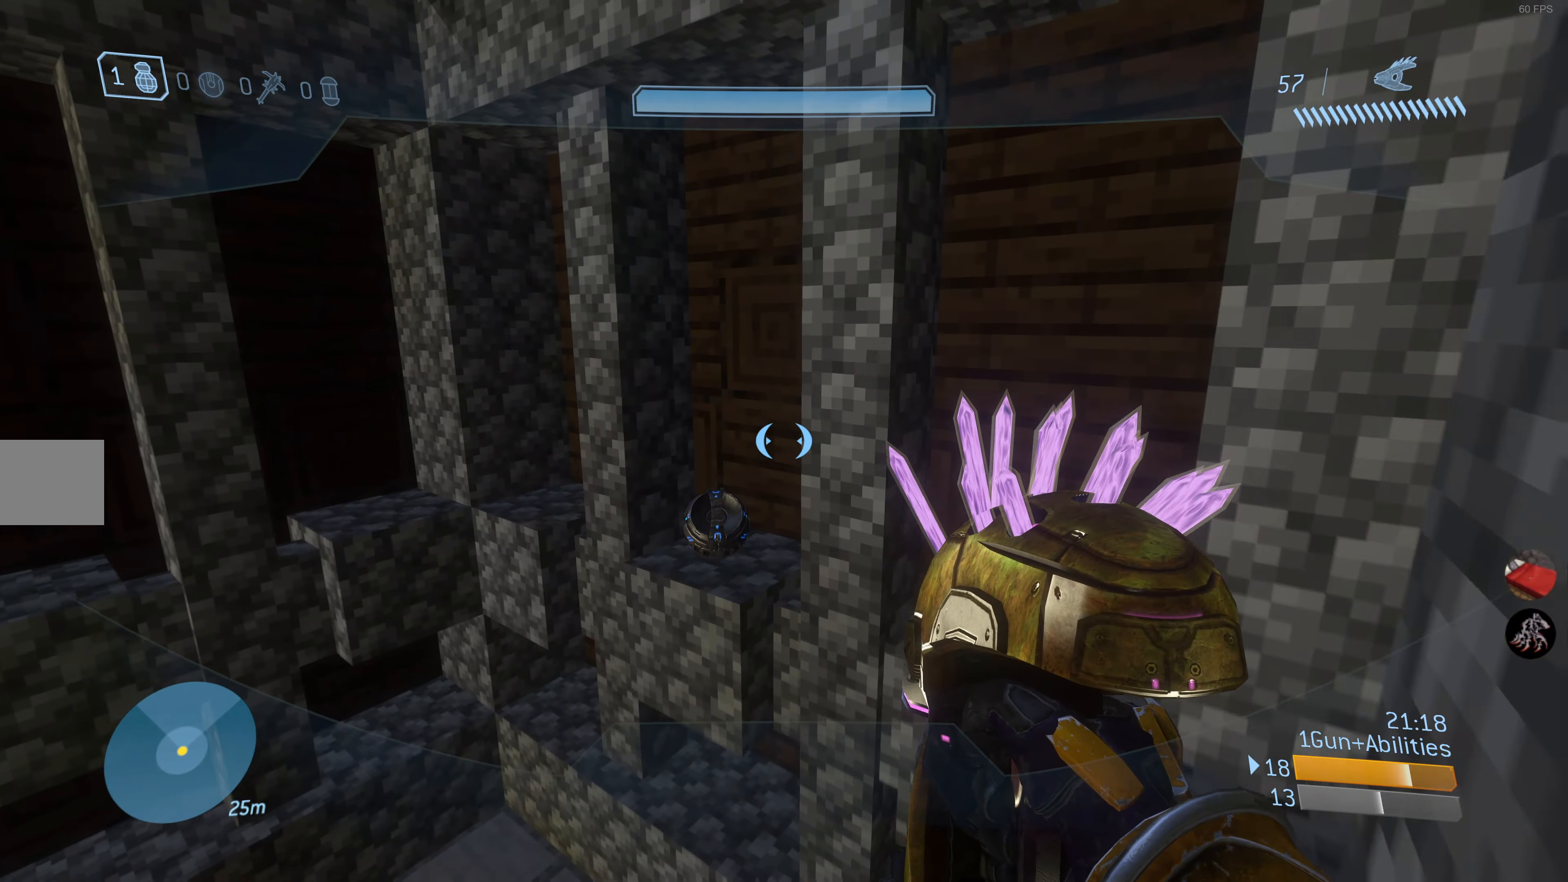
{"buttons": [], "left_stick": "up-left", "right_stick": "left", "events": [[150, "right_stick", "down-left"], [234, "right_stick", "left"]]}
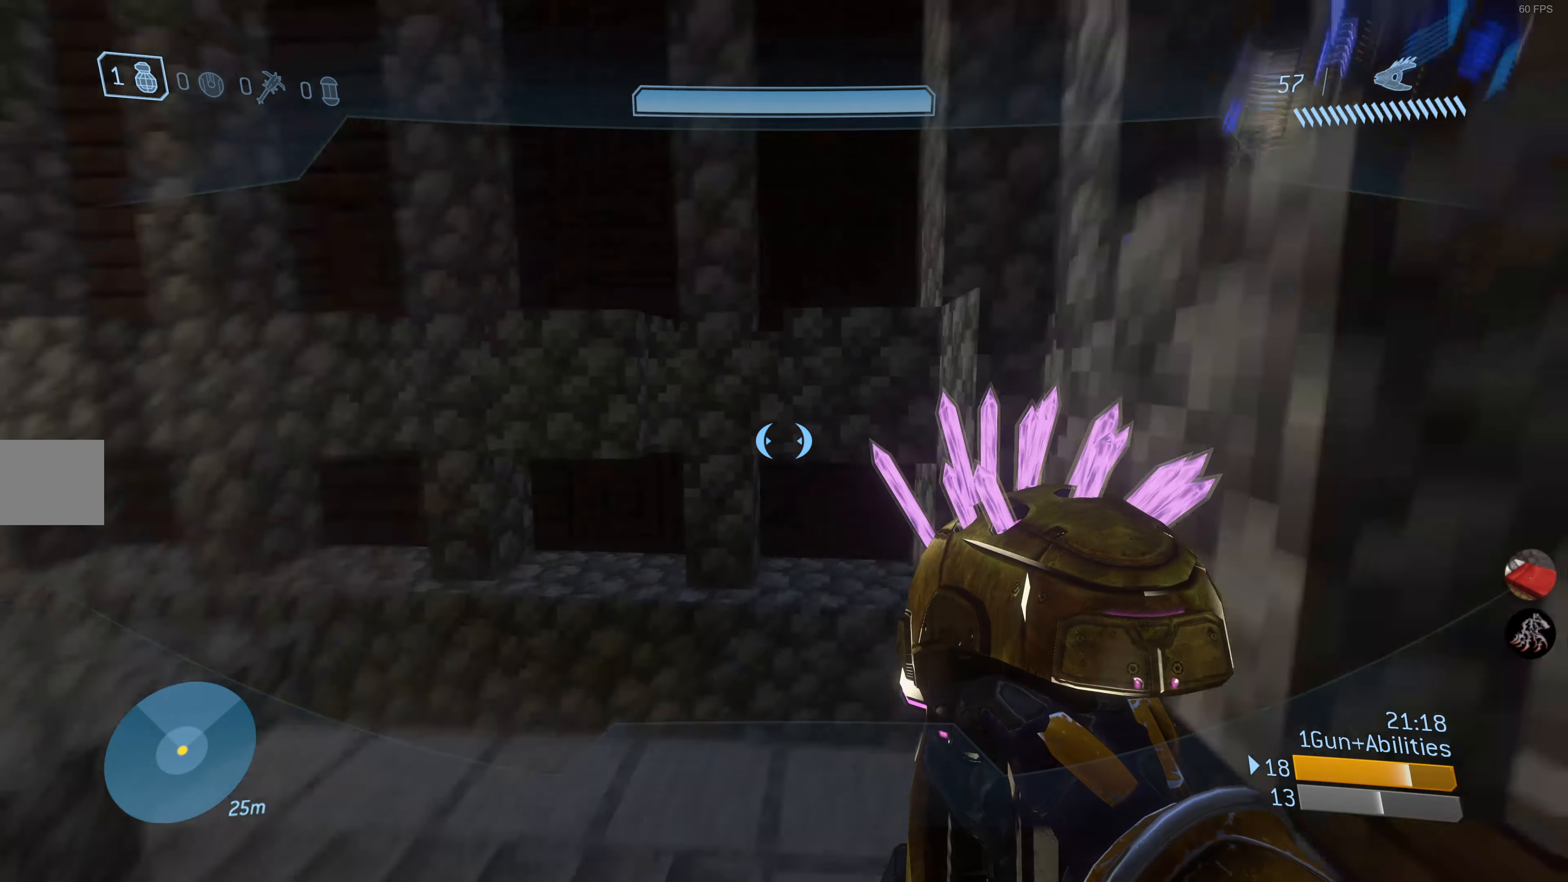
{"buttons": [], "left_stick": "down-right", "right_stick": "center", "events": [[234, "right_stick", "center"], [334, "left_stick", "right"], [367, "CROSS", "down"], [384, "left_stick", "down-right"], [500, "CROSS", "up"]]}
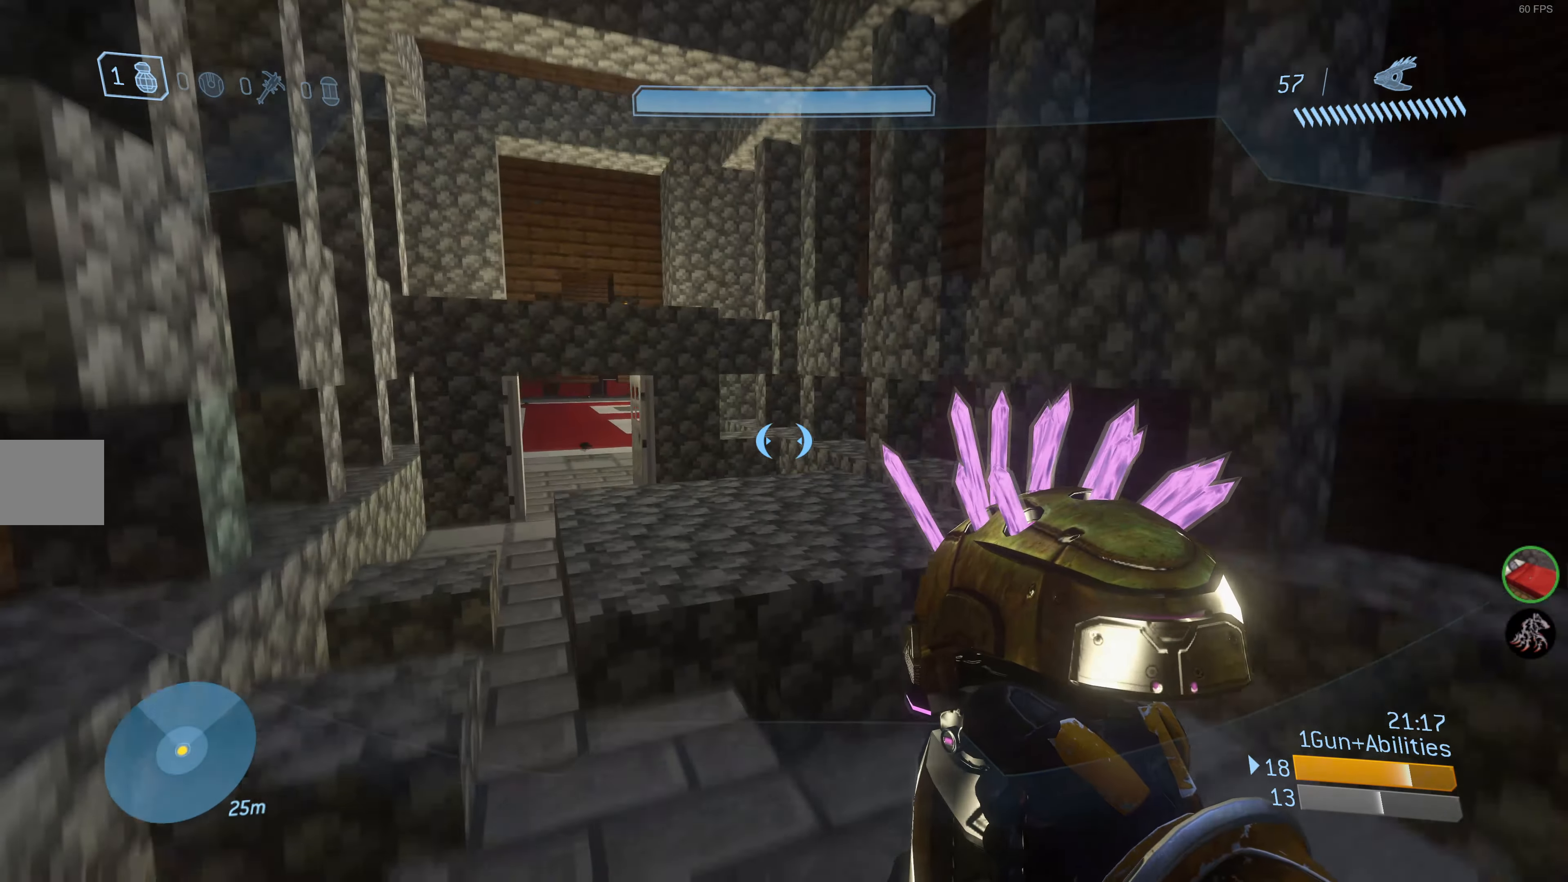
{"buttons": [], "left_stick": "down-right", "right_stick": "center", "events": []}
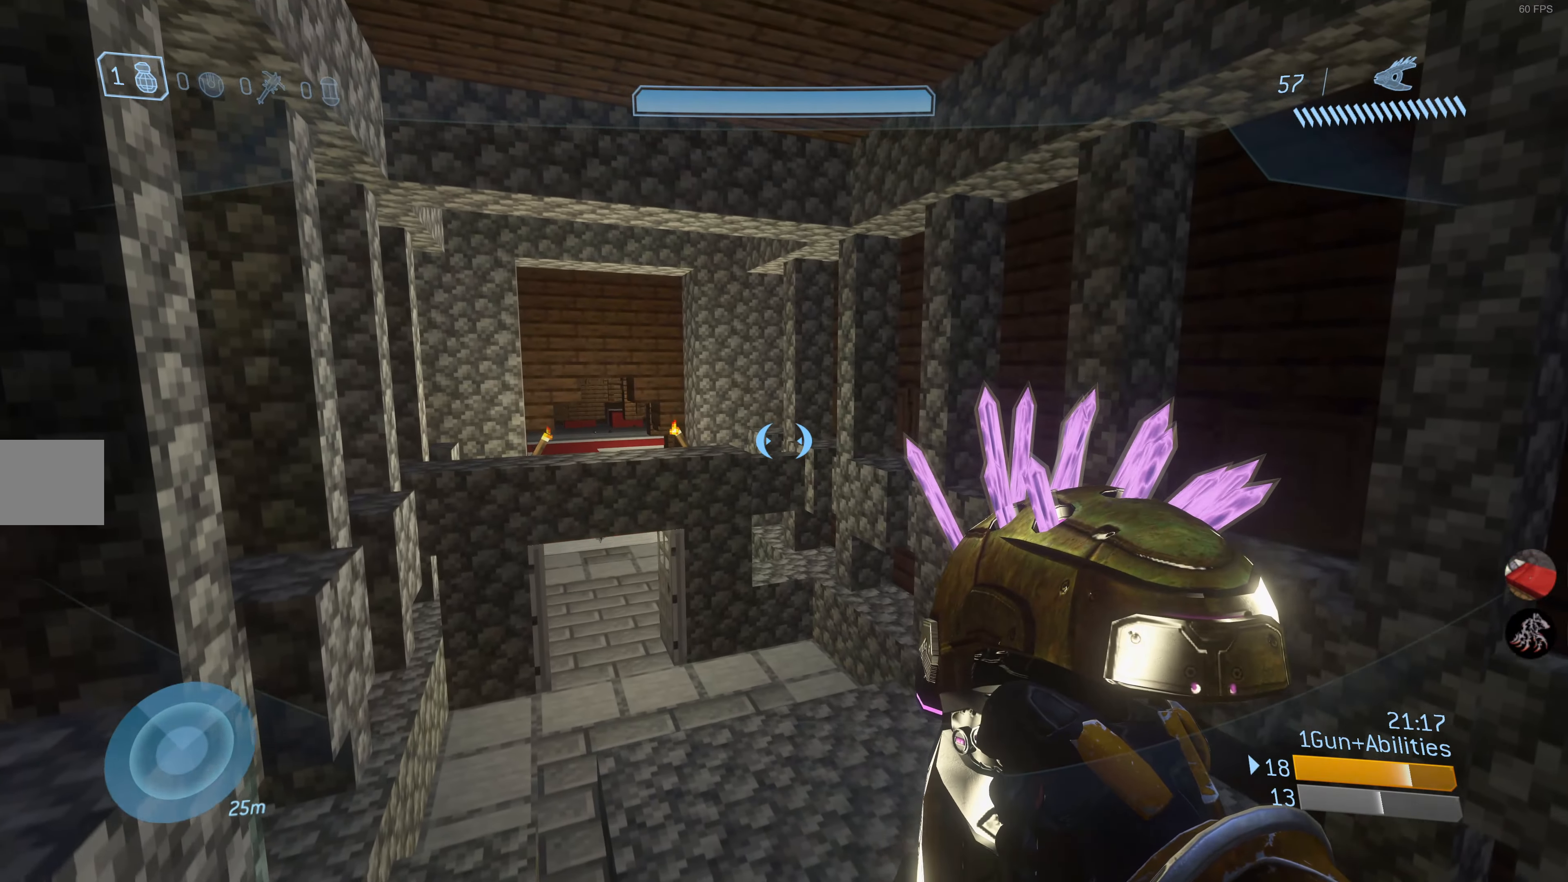
{"buttons": [], "left_stick": "down-right", "right_stick": "center", "events": [[317, "right_stick", "left"], [433, "right_stick", "center"]]}
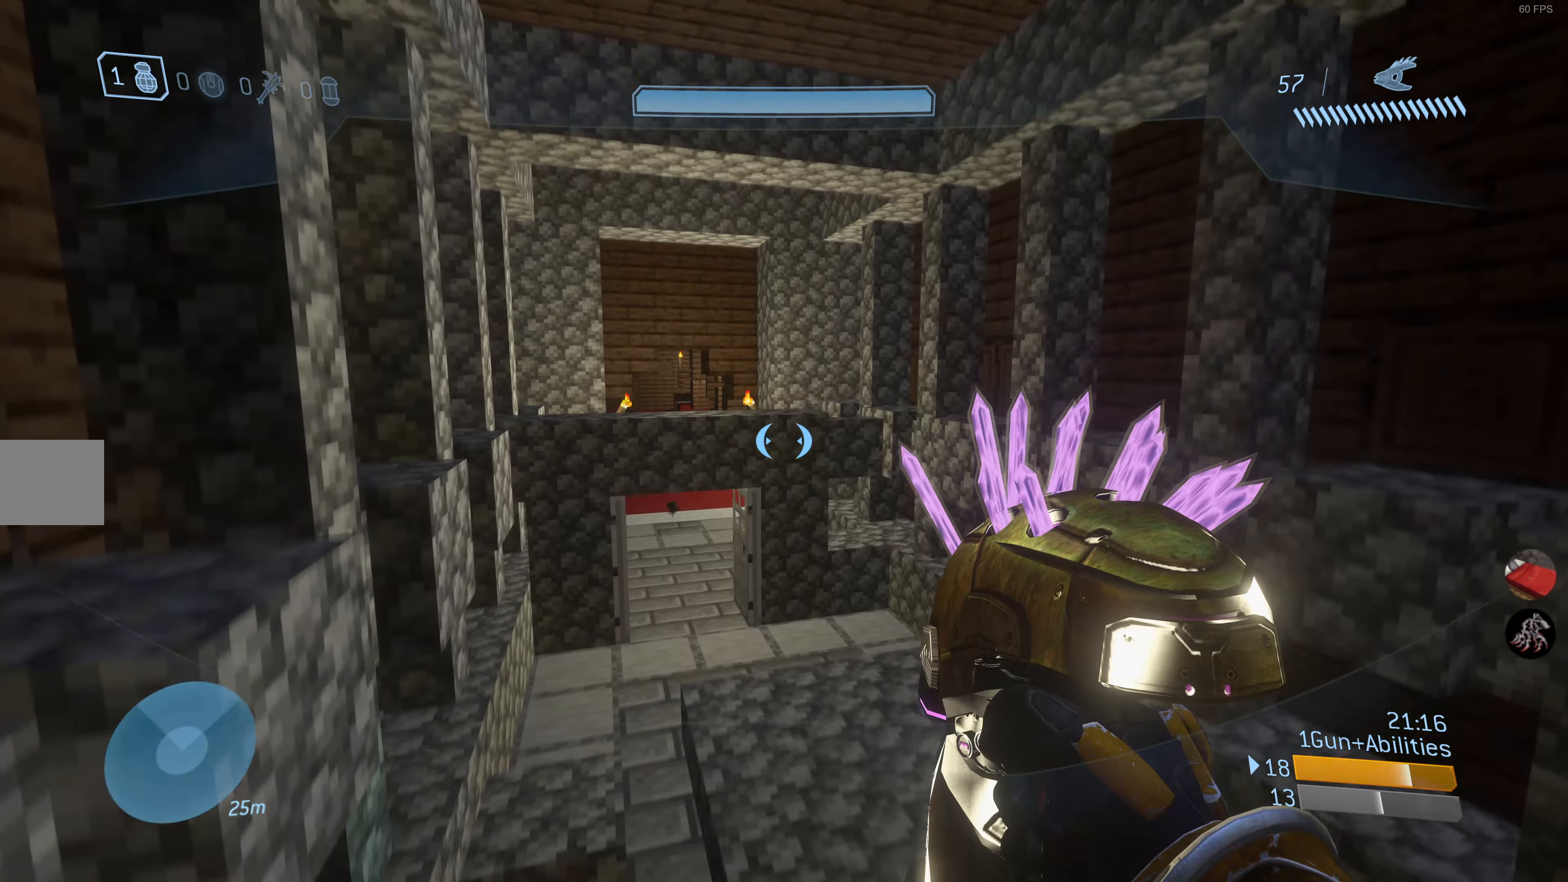
{"buttons": [], "left_stick": "down-right", "right_stick": "center", "events": [[383, "CROSS", "down"], [500, "CROSS", "up"]]}
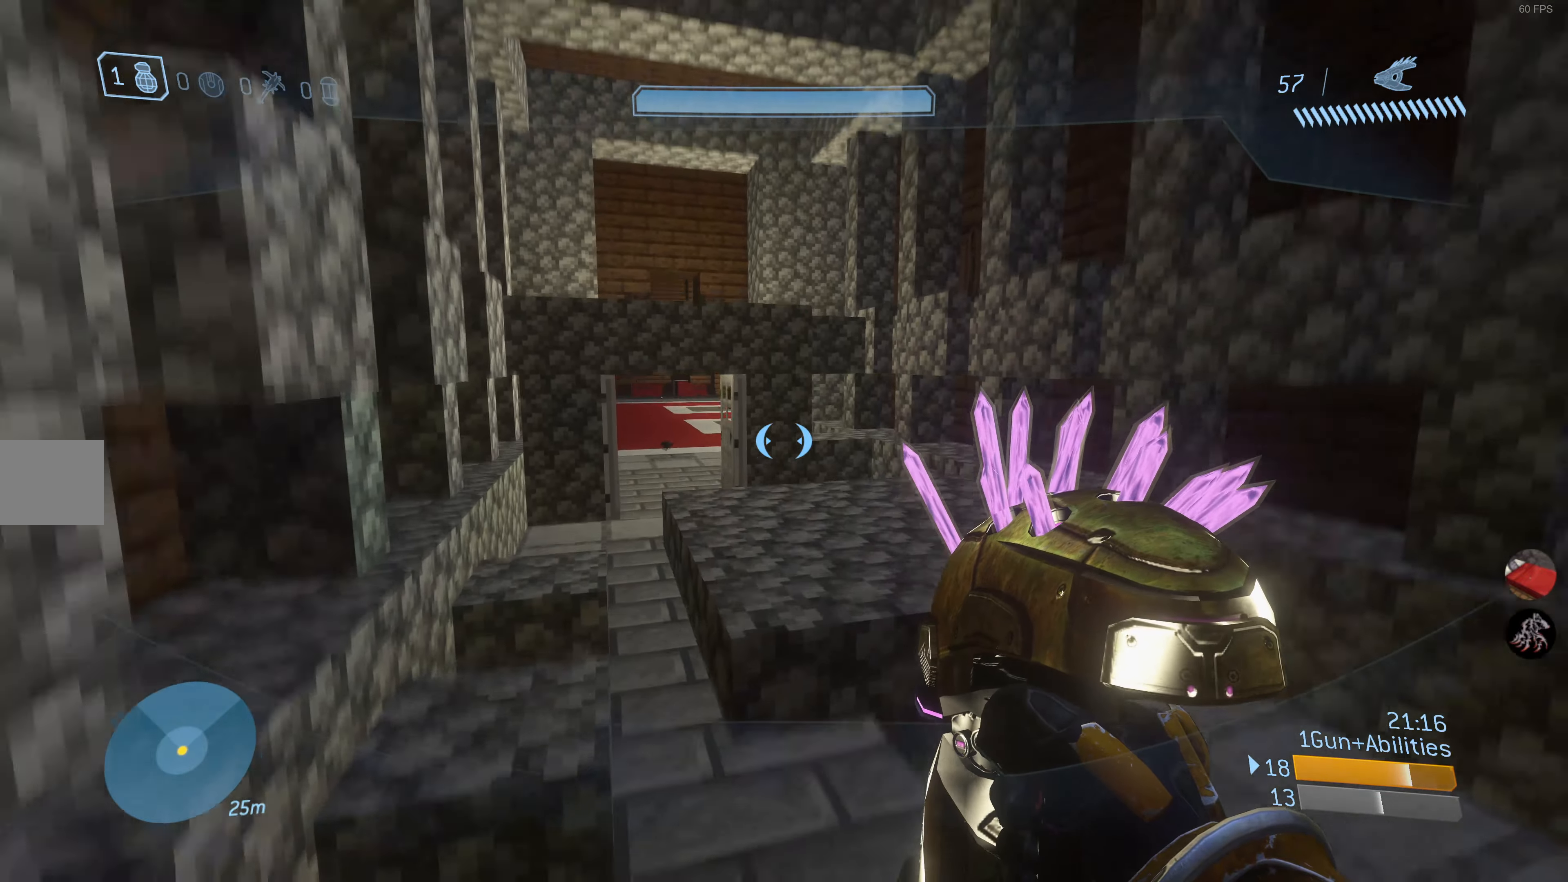
{"buttons": [], "left_stick": "down-right", "right_stick": "center", "events": []}
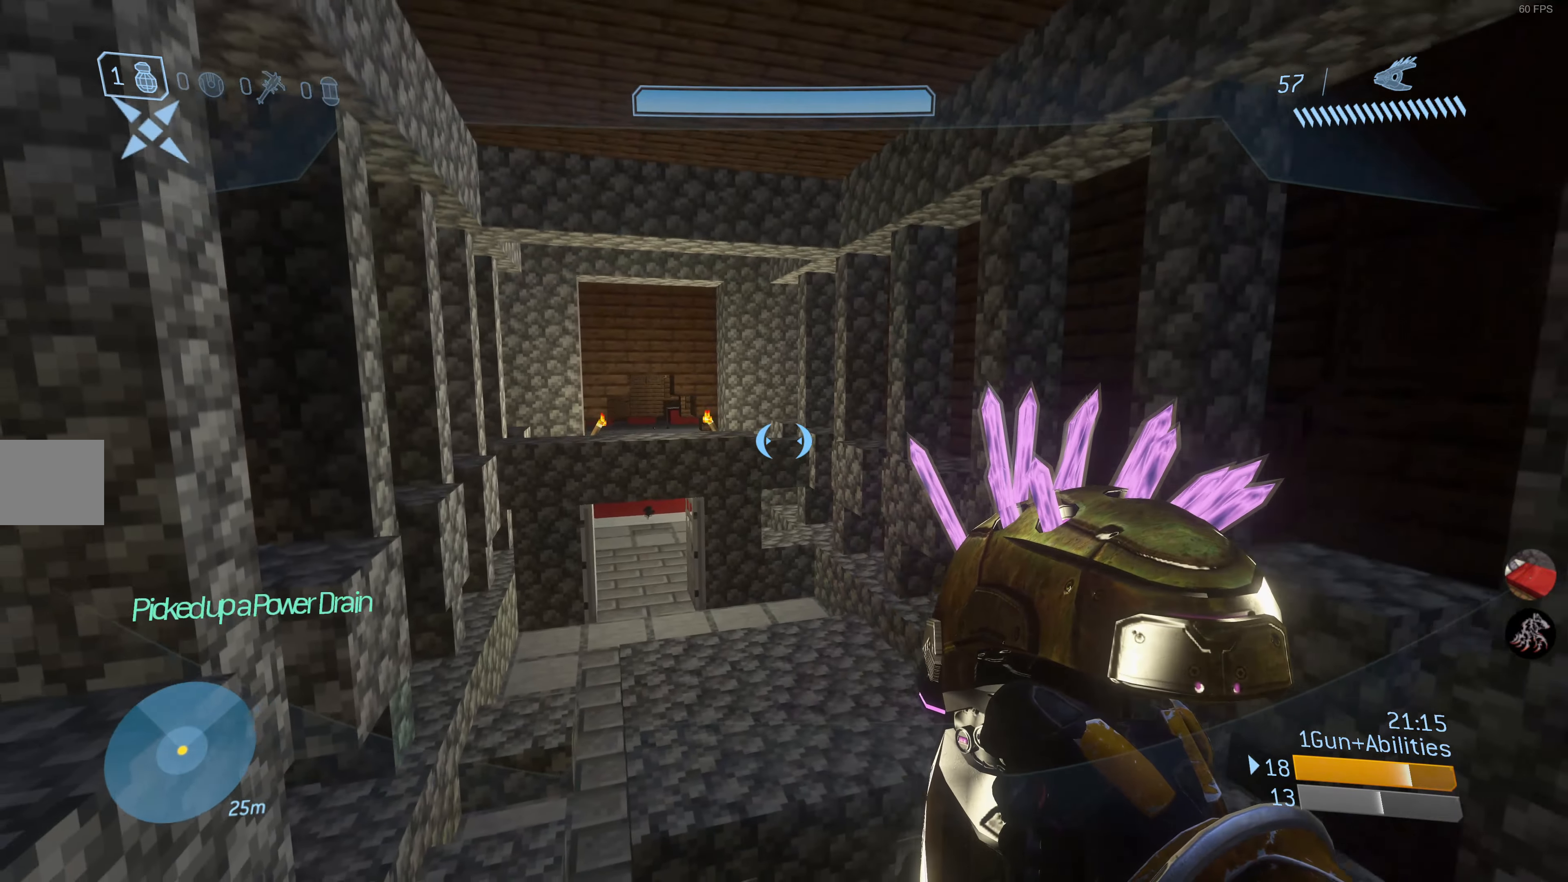
{"buttons": [], "left_stick": "up", "right_stick": "center", "events": [[16, "right_stick", "left"], [133, "left_stick", "up-right"], [183, "left_stick", "up"], [183, "right_stick", "center"]]}
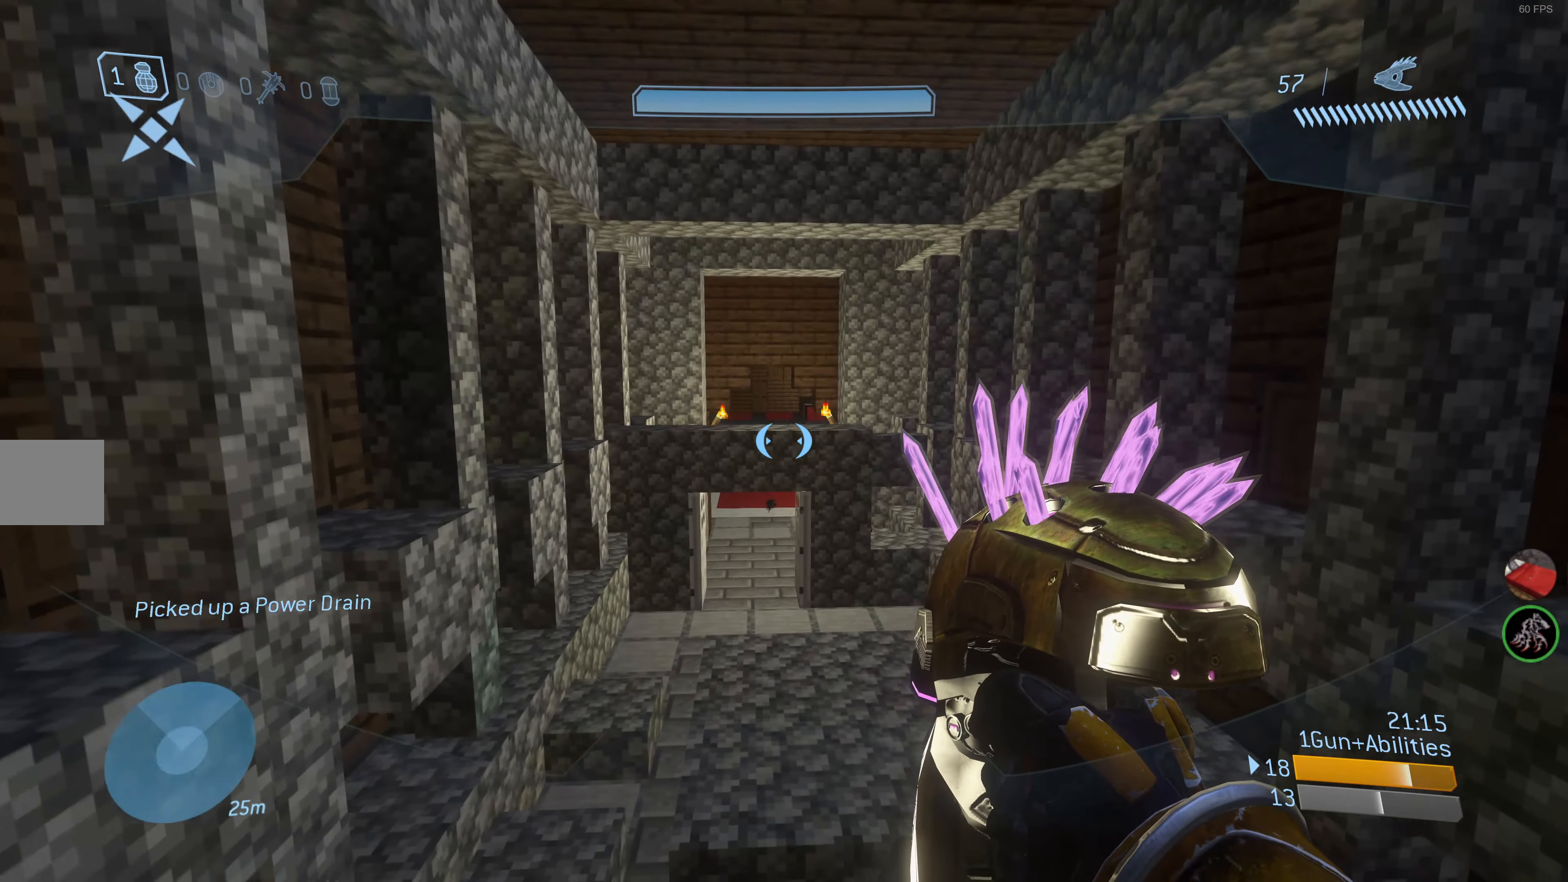
{"buttons": ["CROSS"], "left_stick": "up", "right_stick": "center", "events": [[500, "CROSS", "down"]]}
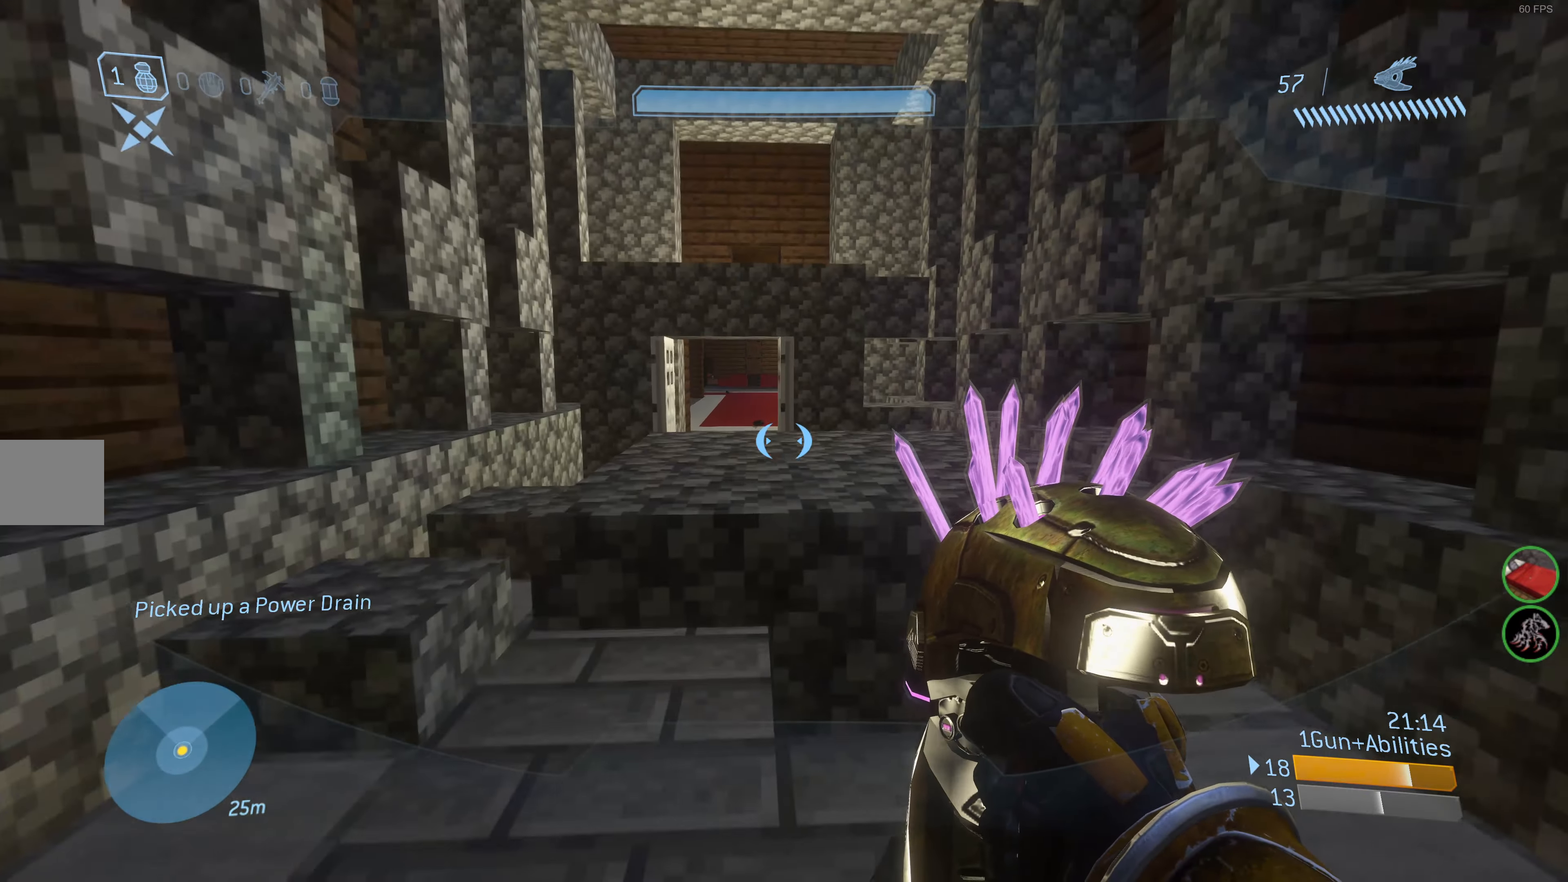
{"buttons": [], "left_stick": "up", "right_stick": "center", "events": [[100, "CROSS", "up"]]}
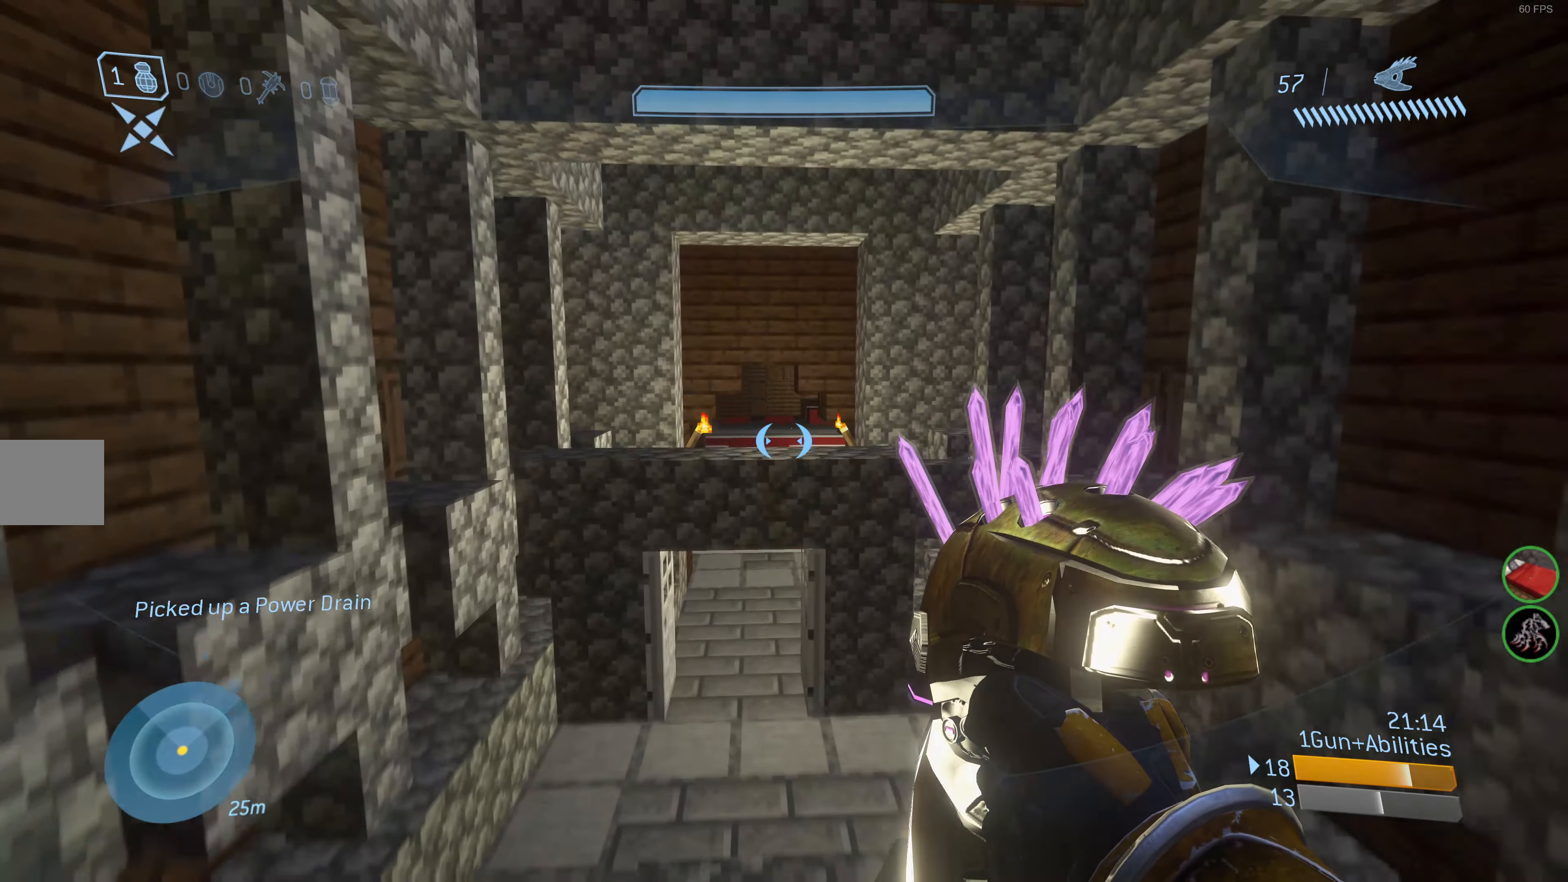
{"buttons": [], "left_stick": "up", "right_stick": "center", "events": []}
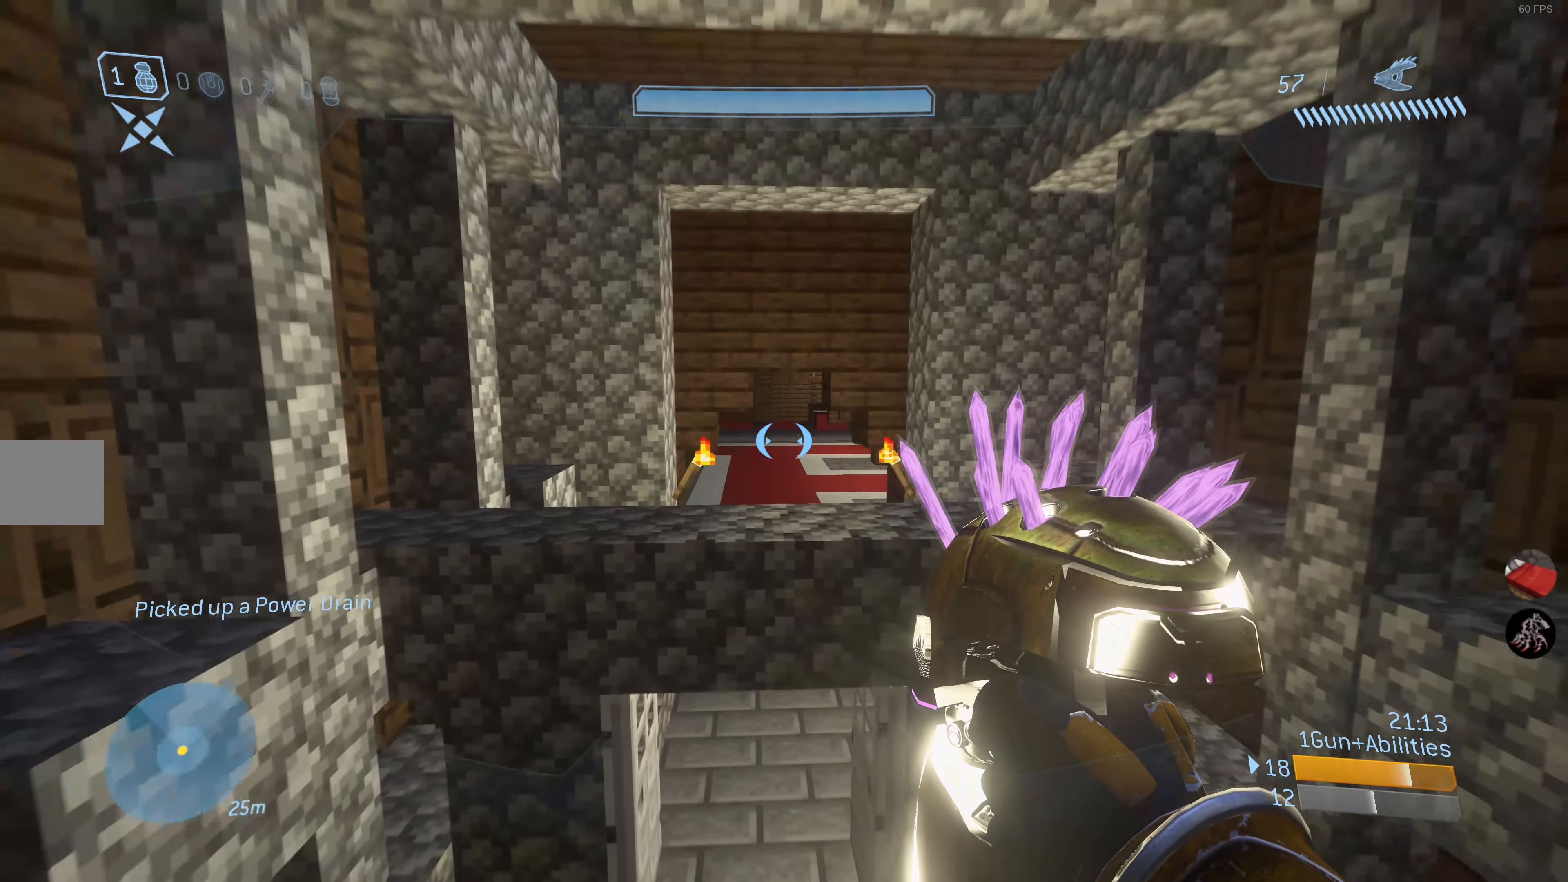
{"buttons": [], "left_stick": "up", "right_stick": "center", "events": []}
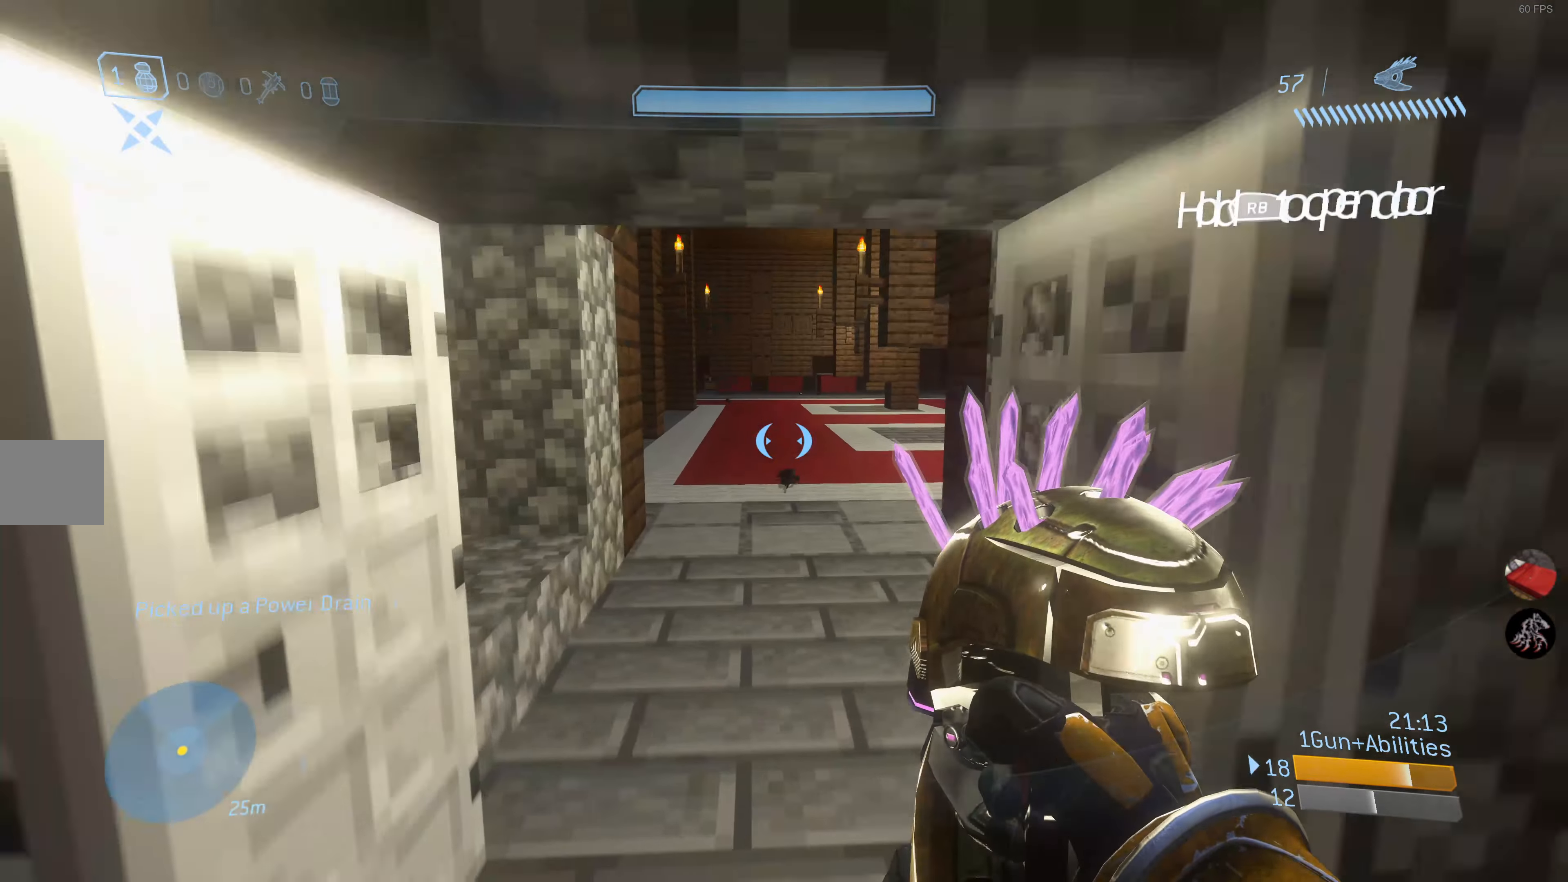
{"buttons": [], "left_stick": "up", "right_stick": "center", "events": []}
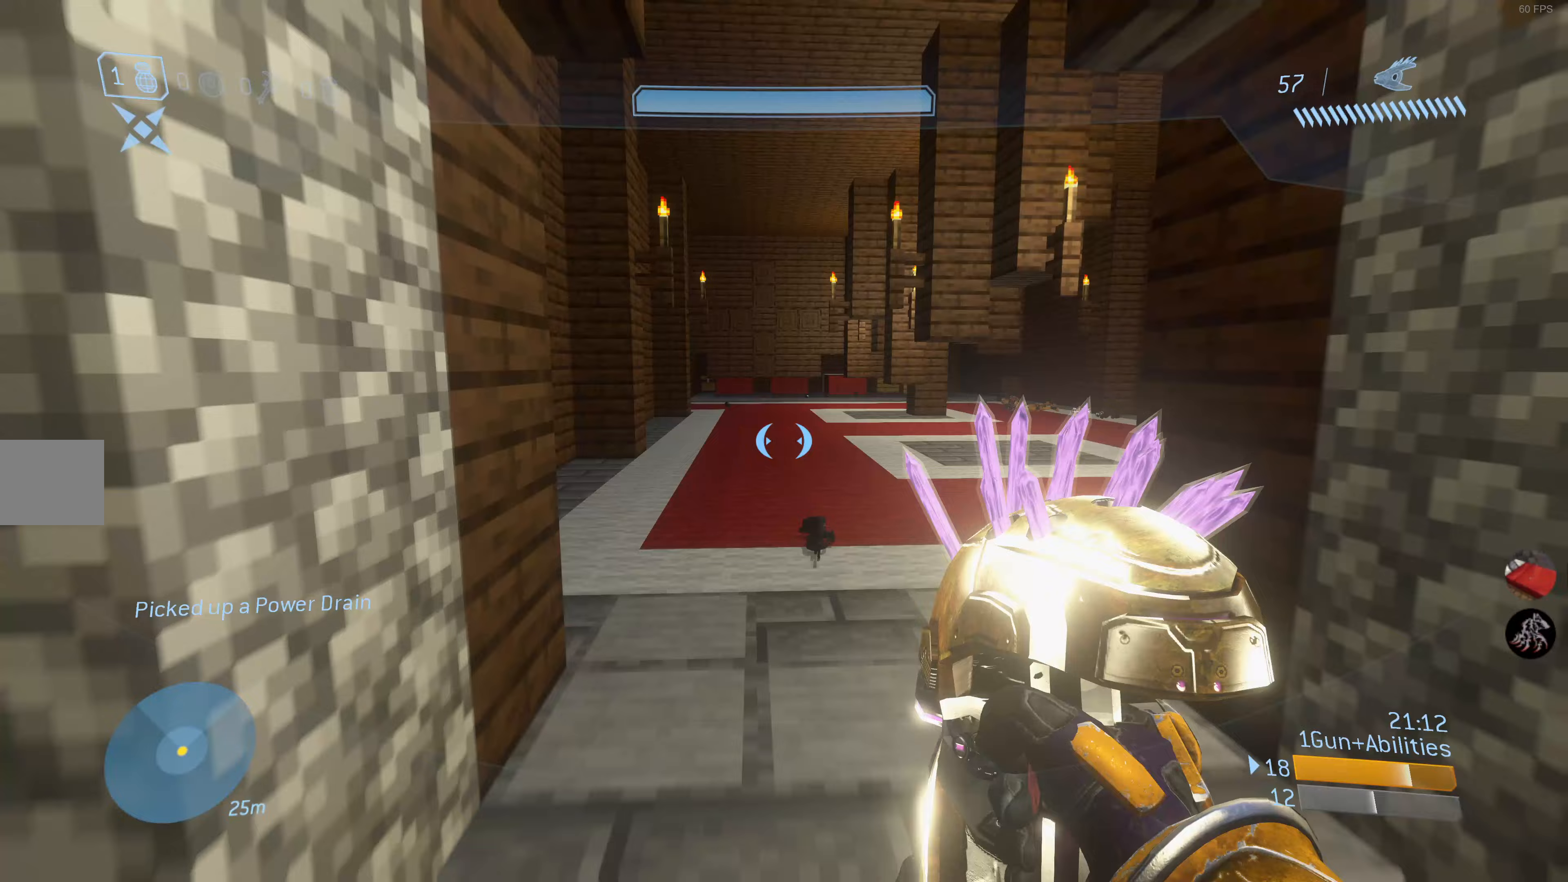
{"buttons": [], "left_stick": "up-left", "right_stick": "center", "events": [[417, "left_stick", "up-left"]]}
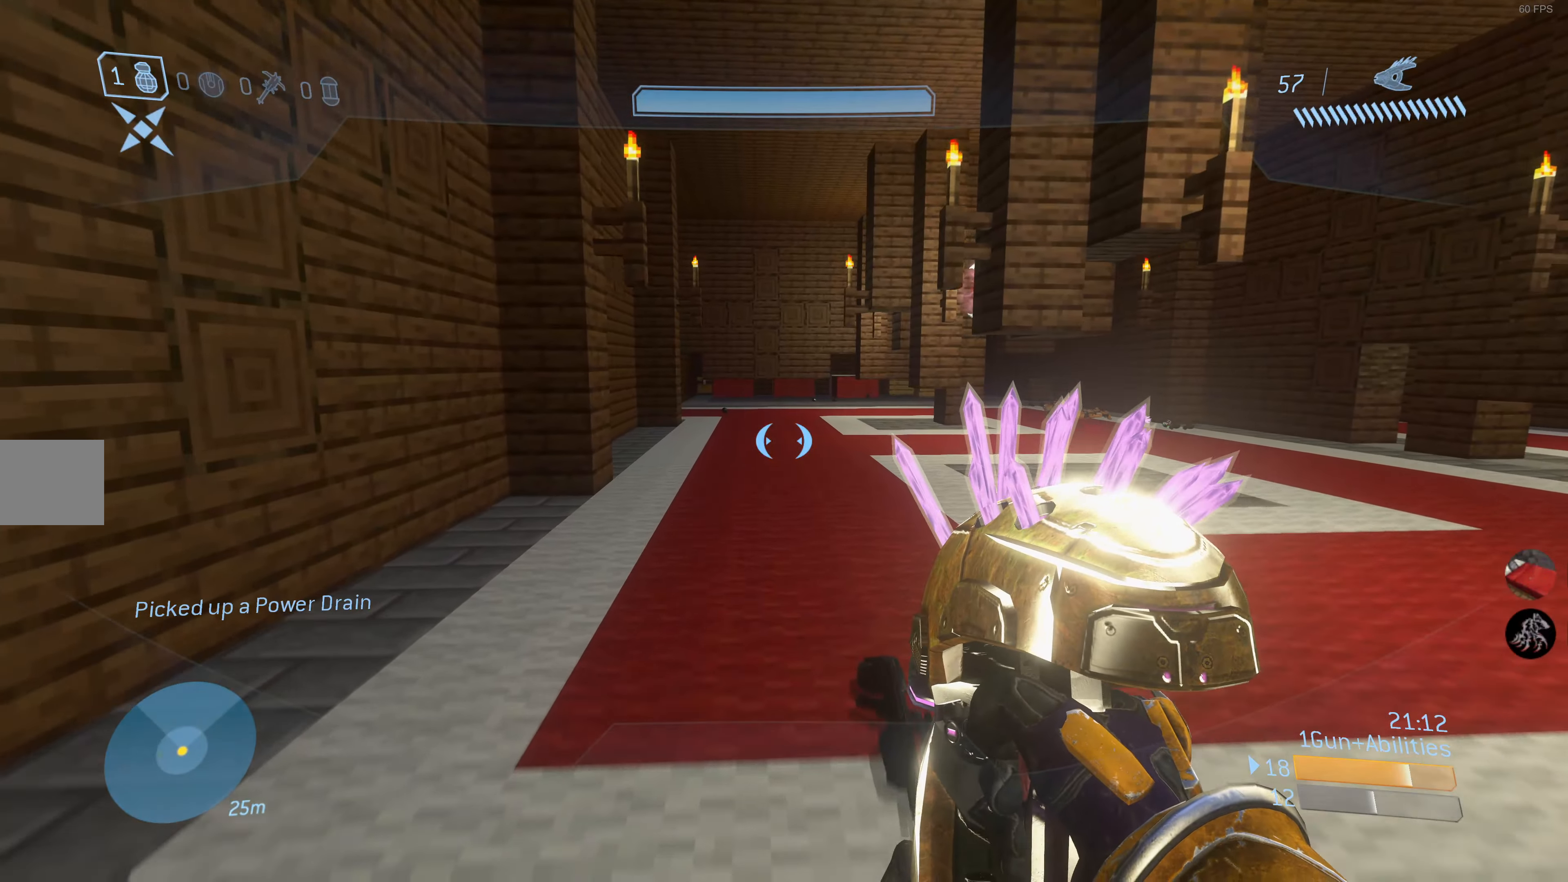
{"buttons": [], "left_stick": "up-left", "right_stick": "center", "events": []}
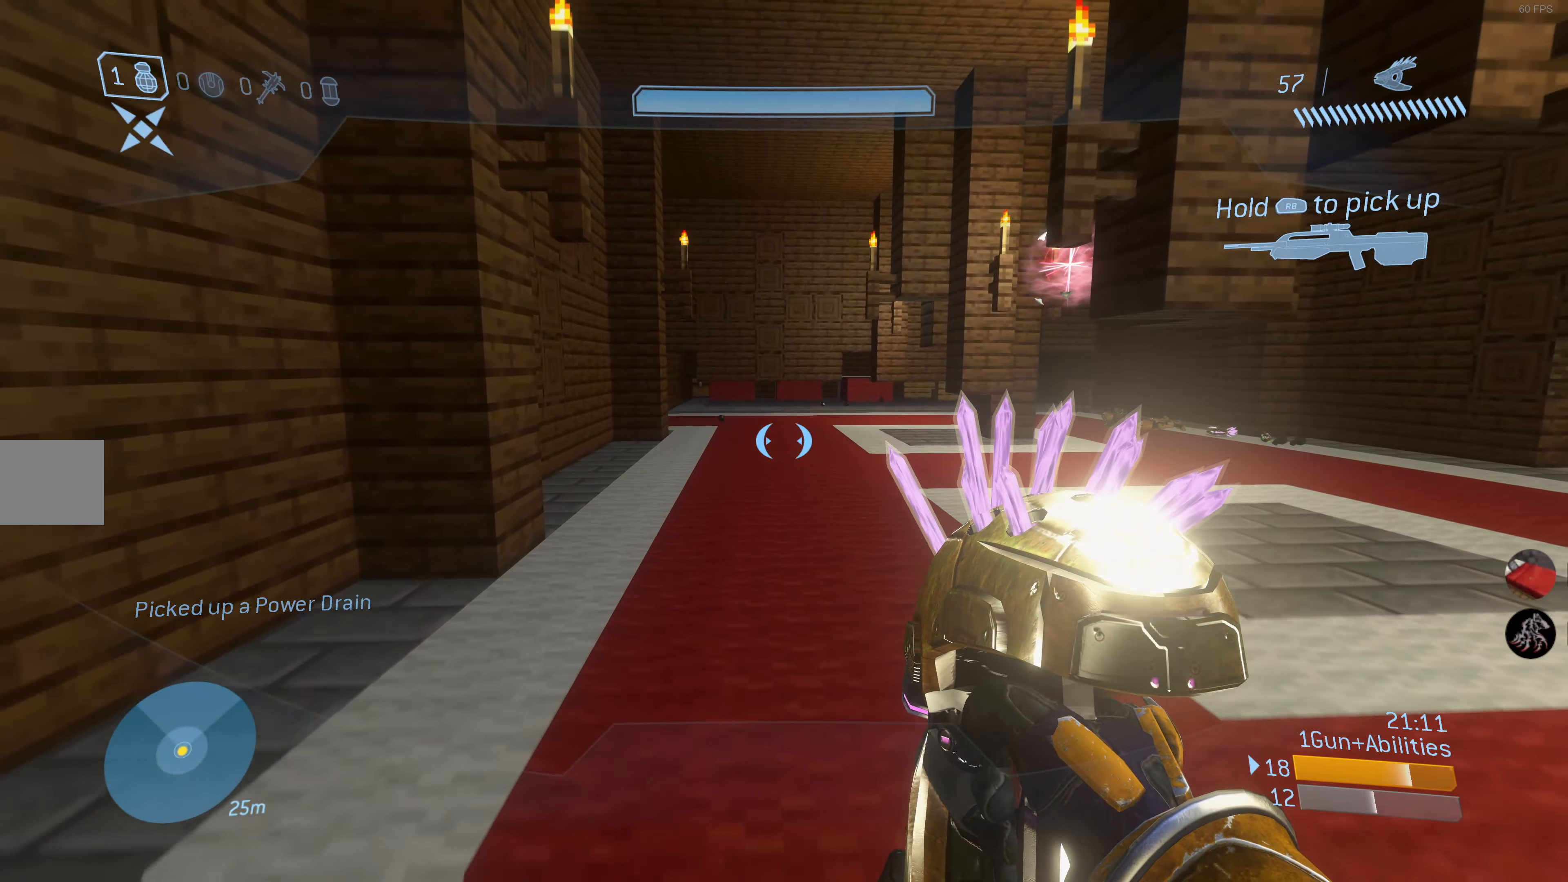
{"buttons": [], "left_stick": "up-left", "right_stick": "right", "events": [[383, "right_stick", "right"]]}
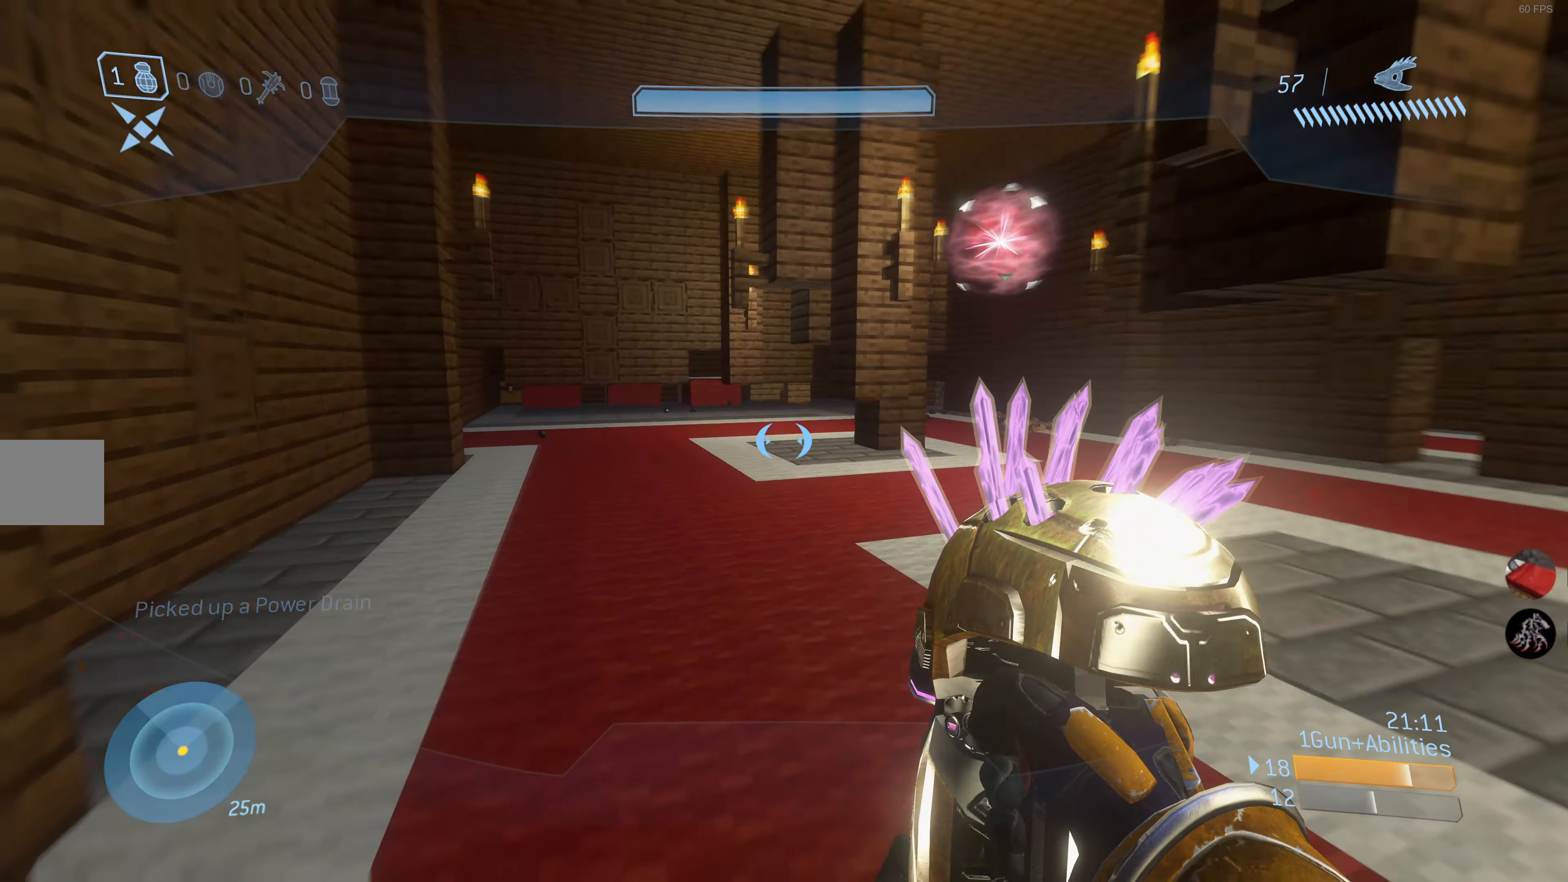
{"buttons": [], "left_stick": "up-left", "right_stick": "center", "events": [[283, "right_stick", "center"]]}
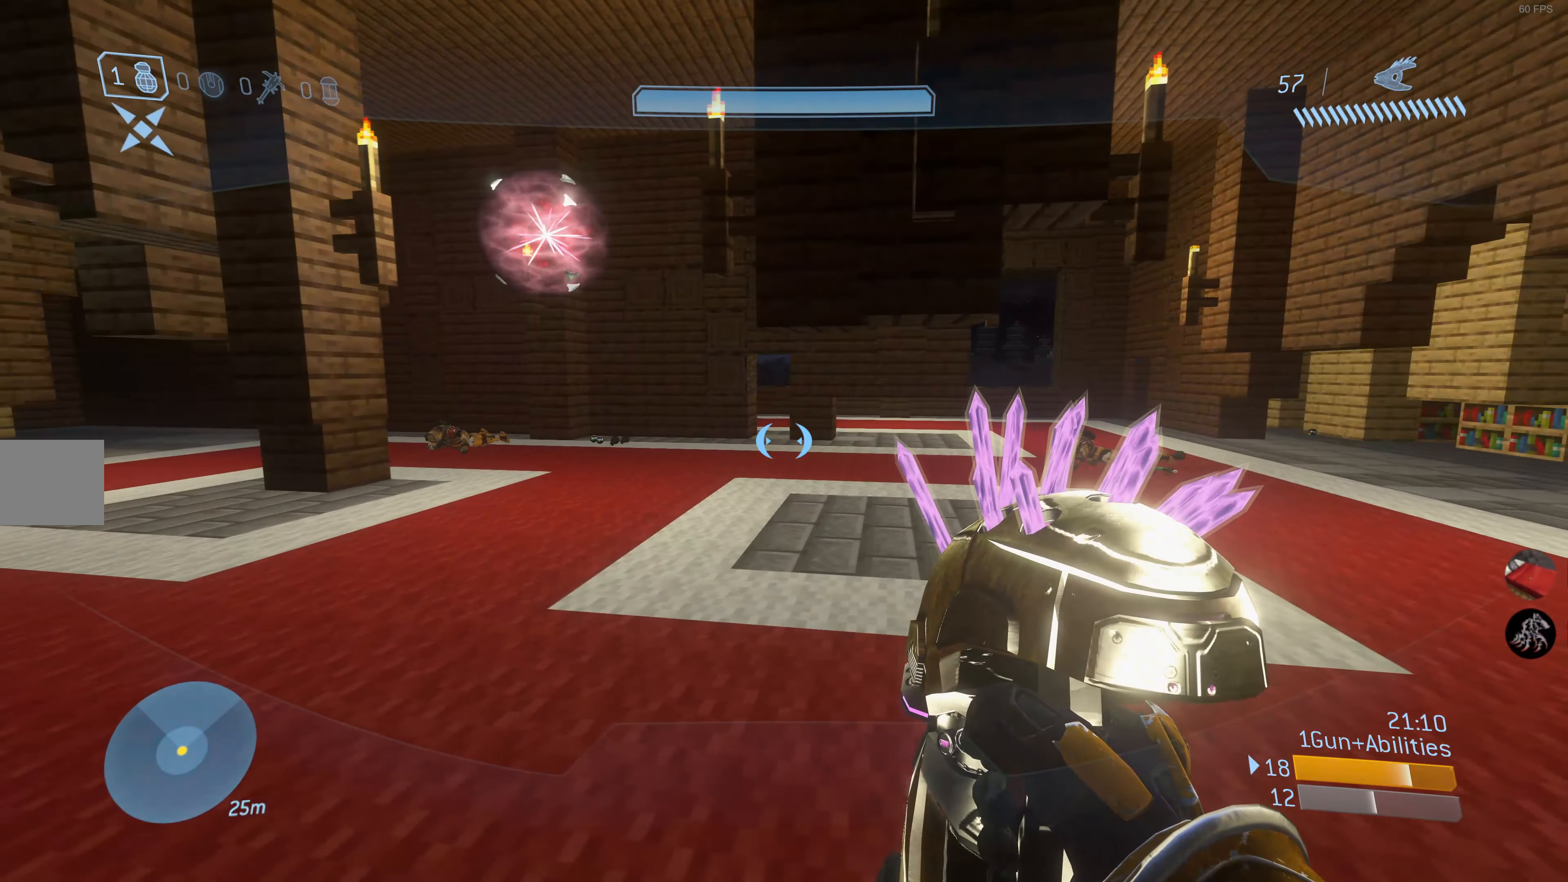
{"buttons": [], "left_stick": "up-left", "right_stick": "left", "events": [[417, "right_stick", "left"]]}
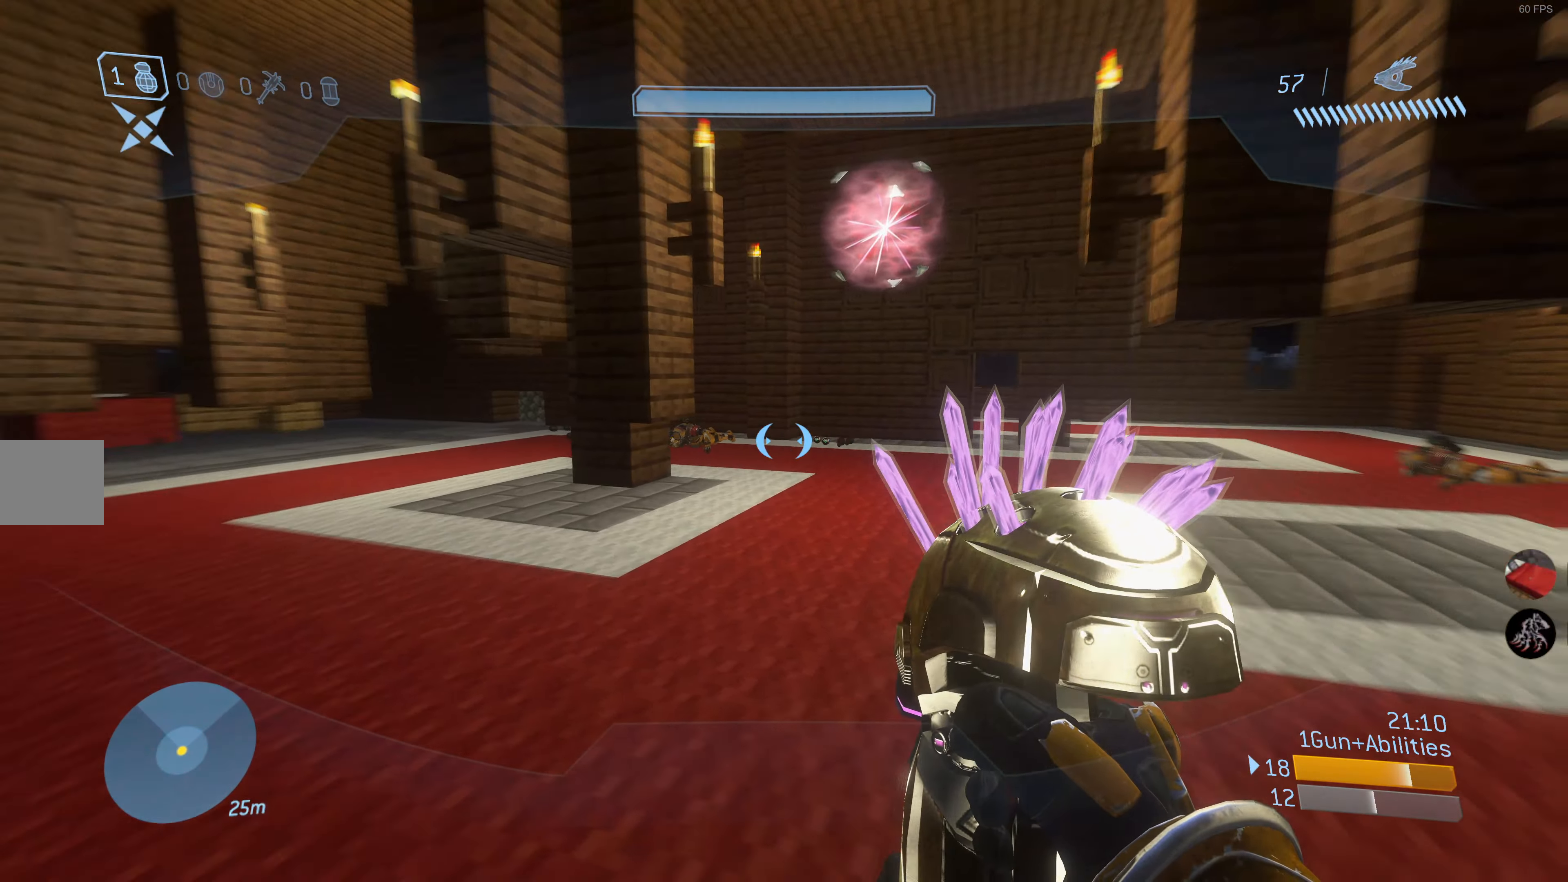
{"buttons": [], "left_stick": "up-left", "right_stick": "center", "events": [[233, "right_stick", "center"]]}
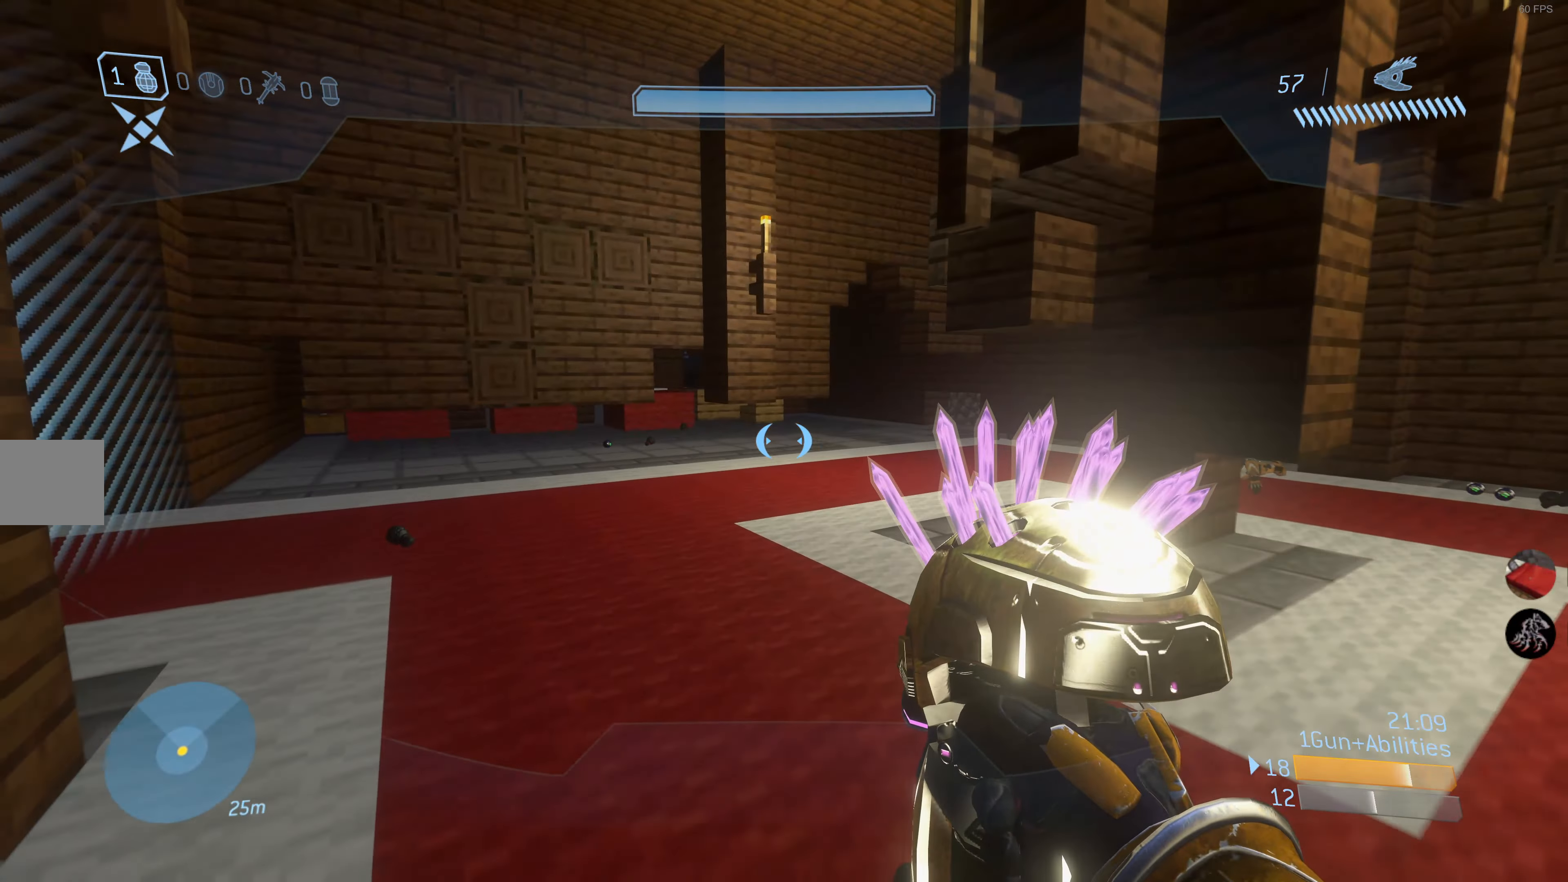
{"buttons": [], "left_stick": "up-left", "right_stick": "center", "events": [[33, "right_stick", "left"], [217, "right_stick", "center"]]}
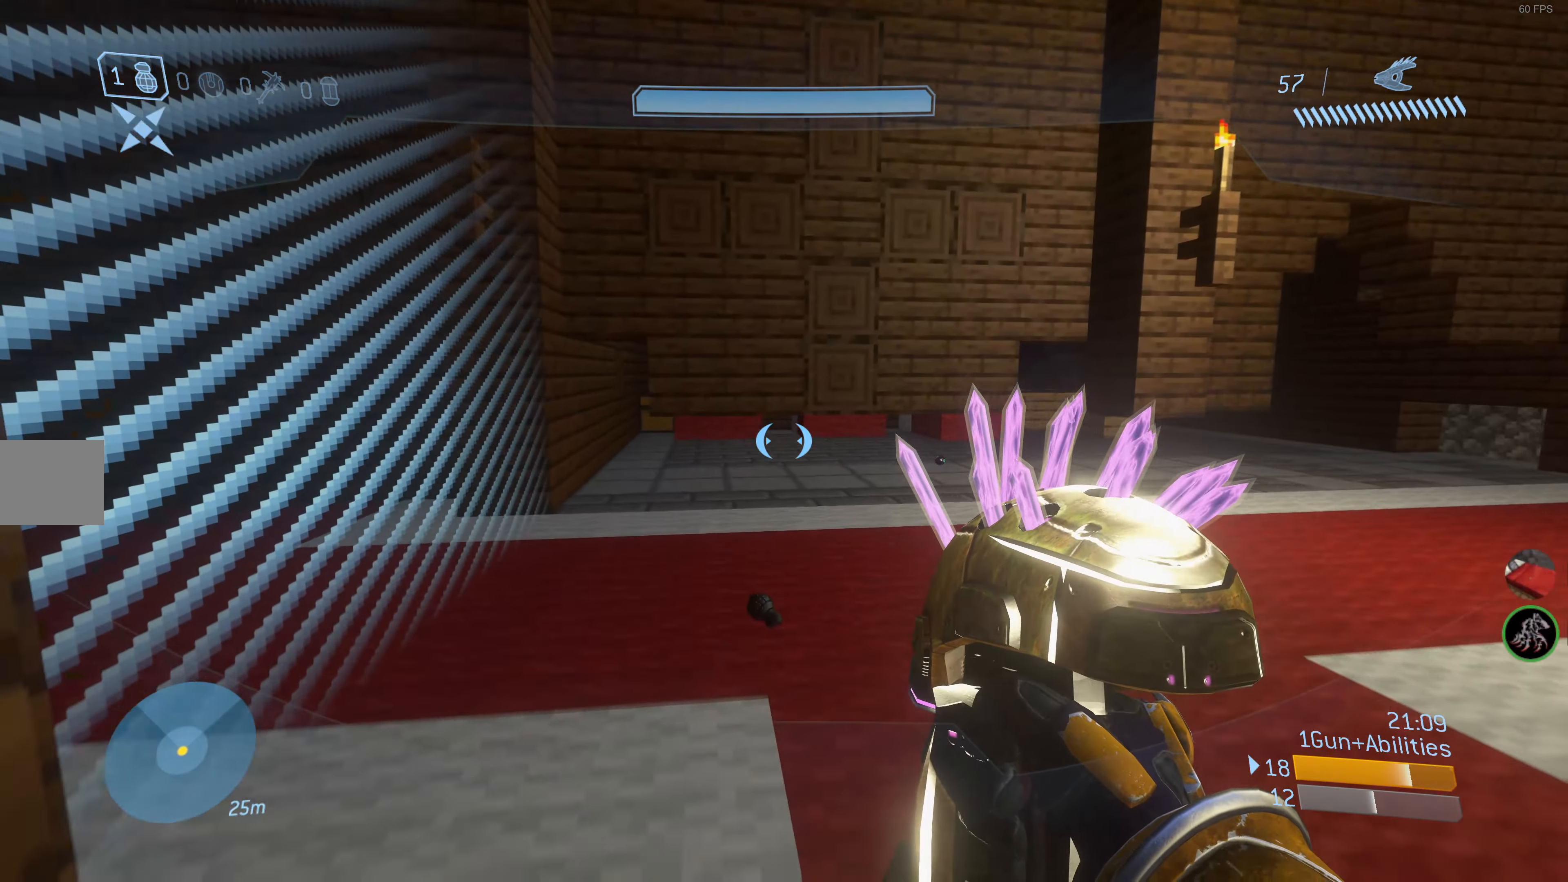
{"buttons": [], "left_stick": "up-left", "right_stick": "center", "events": []}
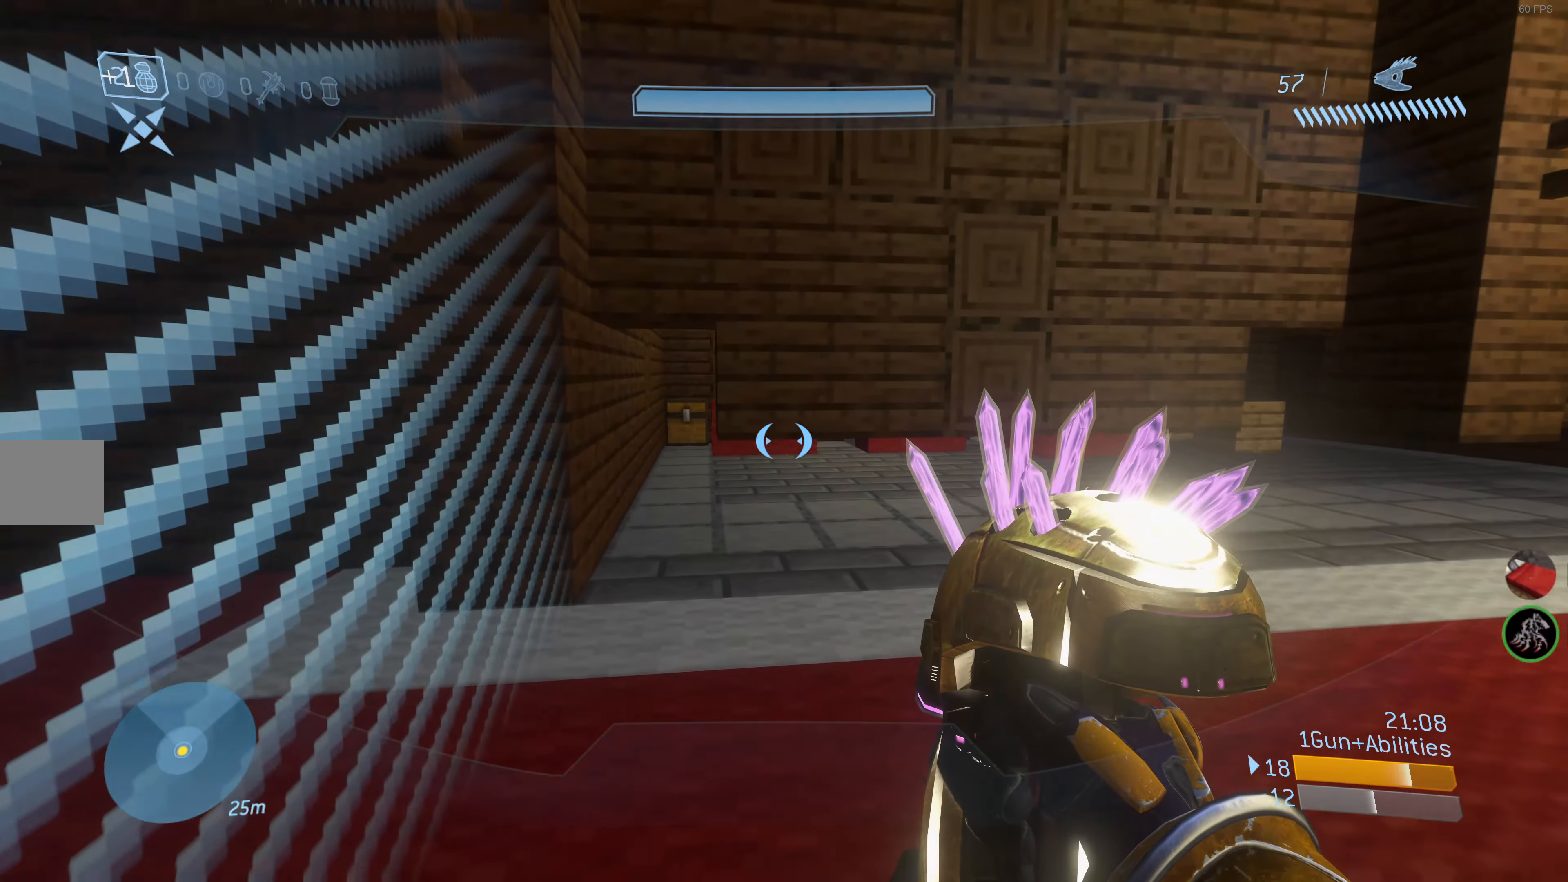
{"buttons": [], "left_stick": "up-left", "right_stick": "center", "events": [[100, "right_stick", "up"], [284, "right_stick", "center"]]}
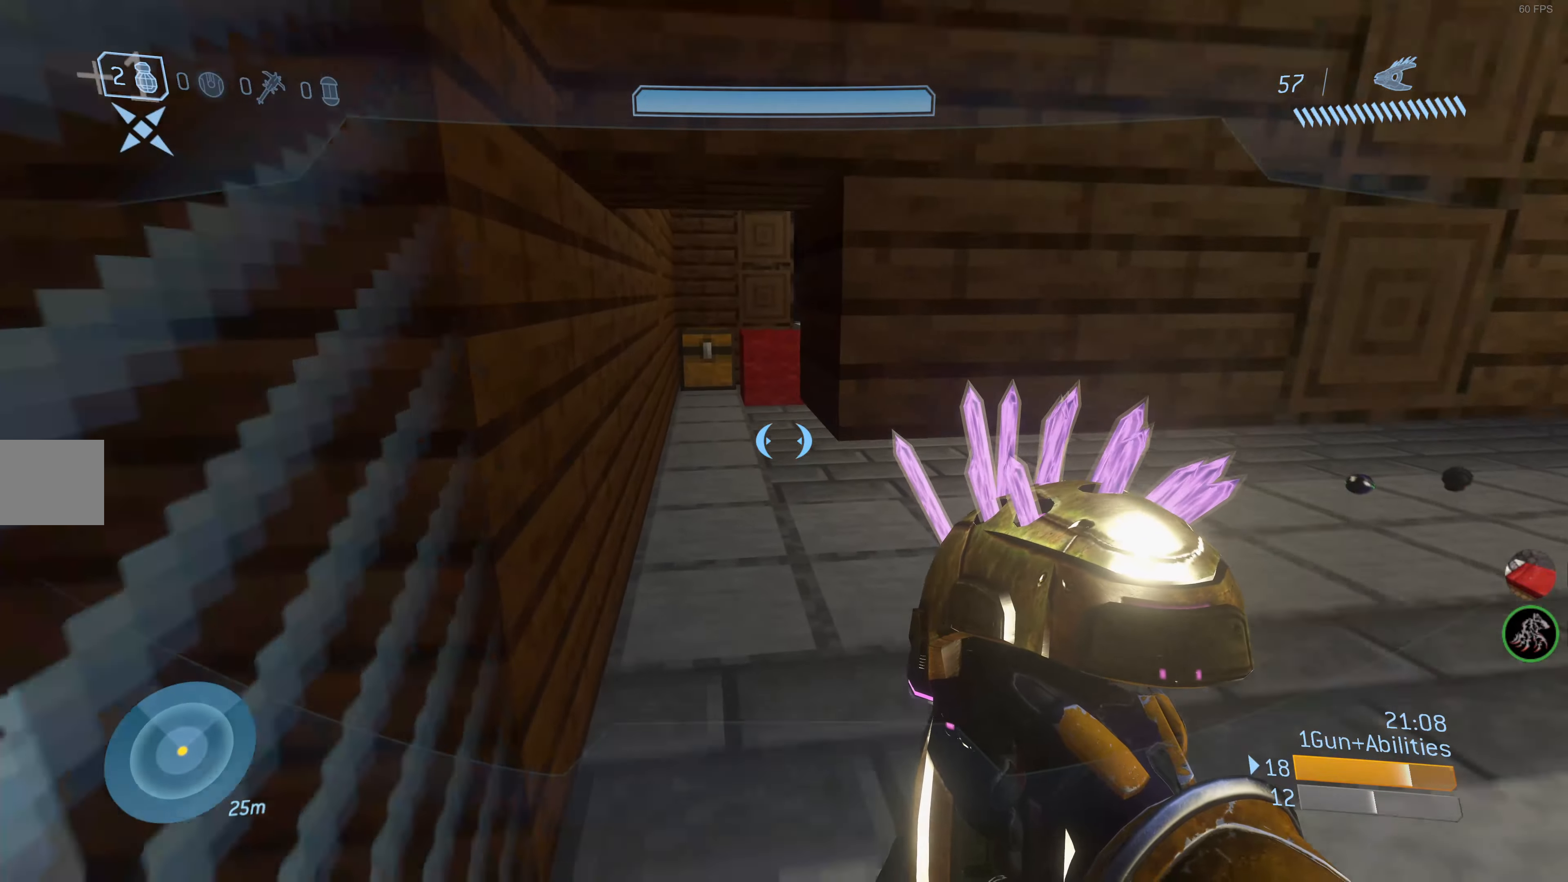
{"buttons": [], "left_stick": "up-left", "right_stick": "center", "events": [[17, "right_stick", "up"], [450, "right_stick", "center"]]}
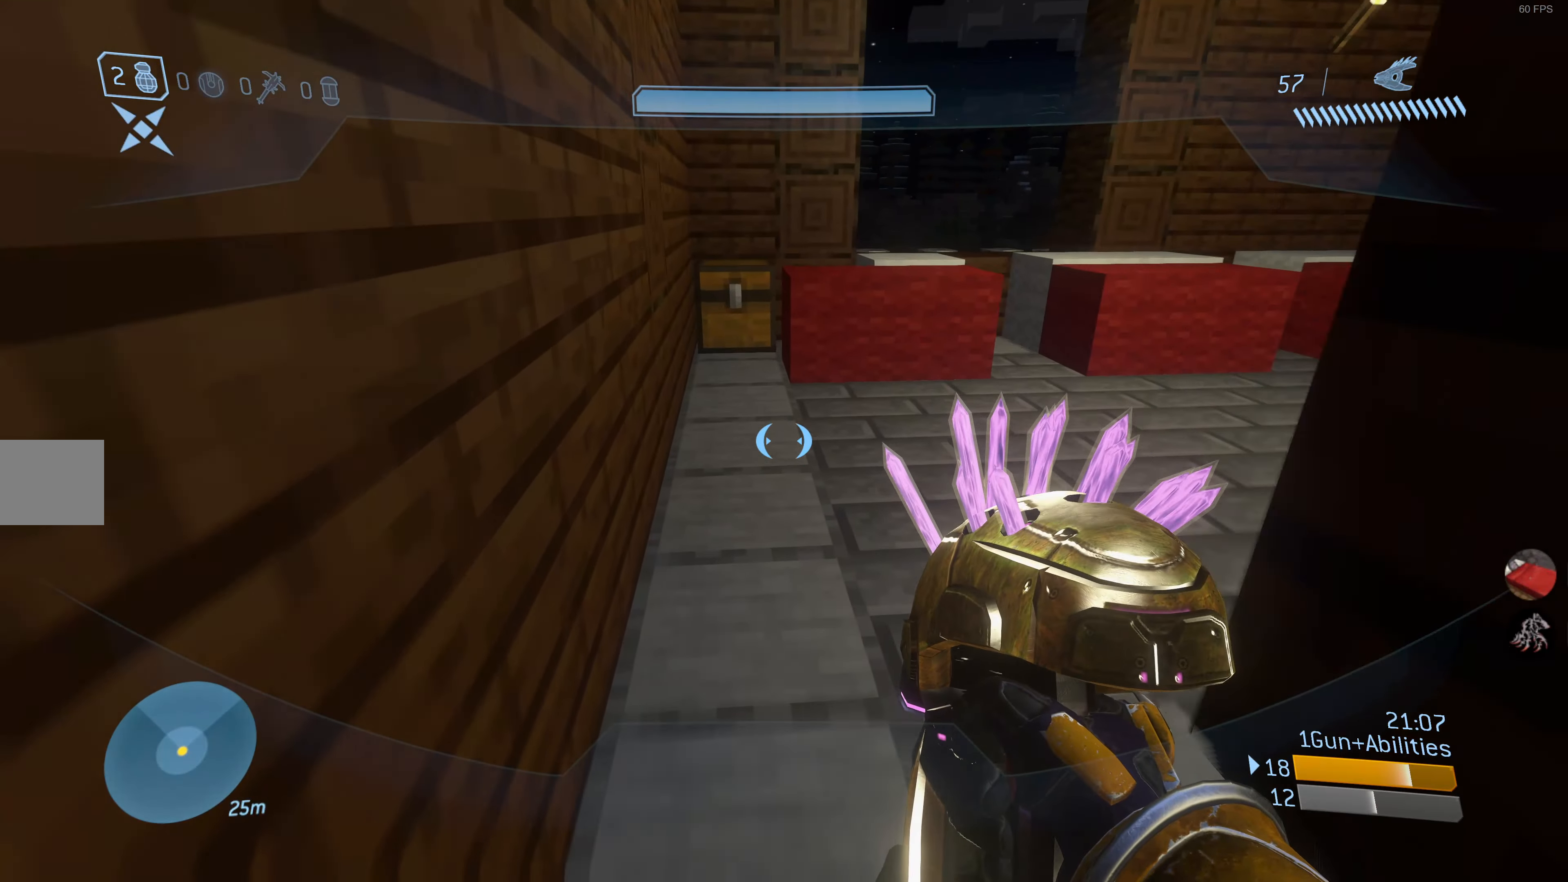
{"buttons": ["R1"], "left_stick": "up-left", "right_stick": "up", "events": [[184, "right_stick", "up"], [350, "R1", "down"]]}
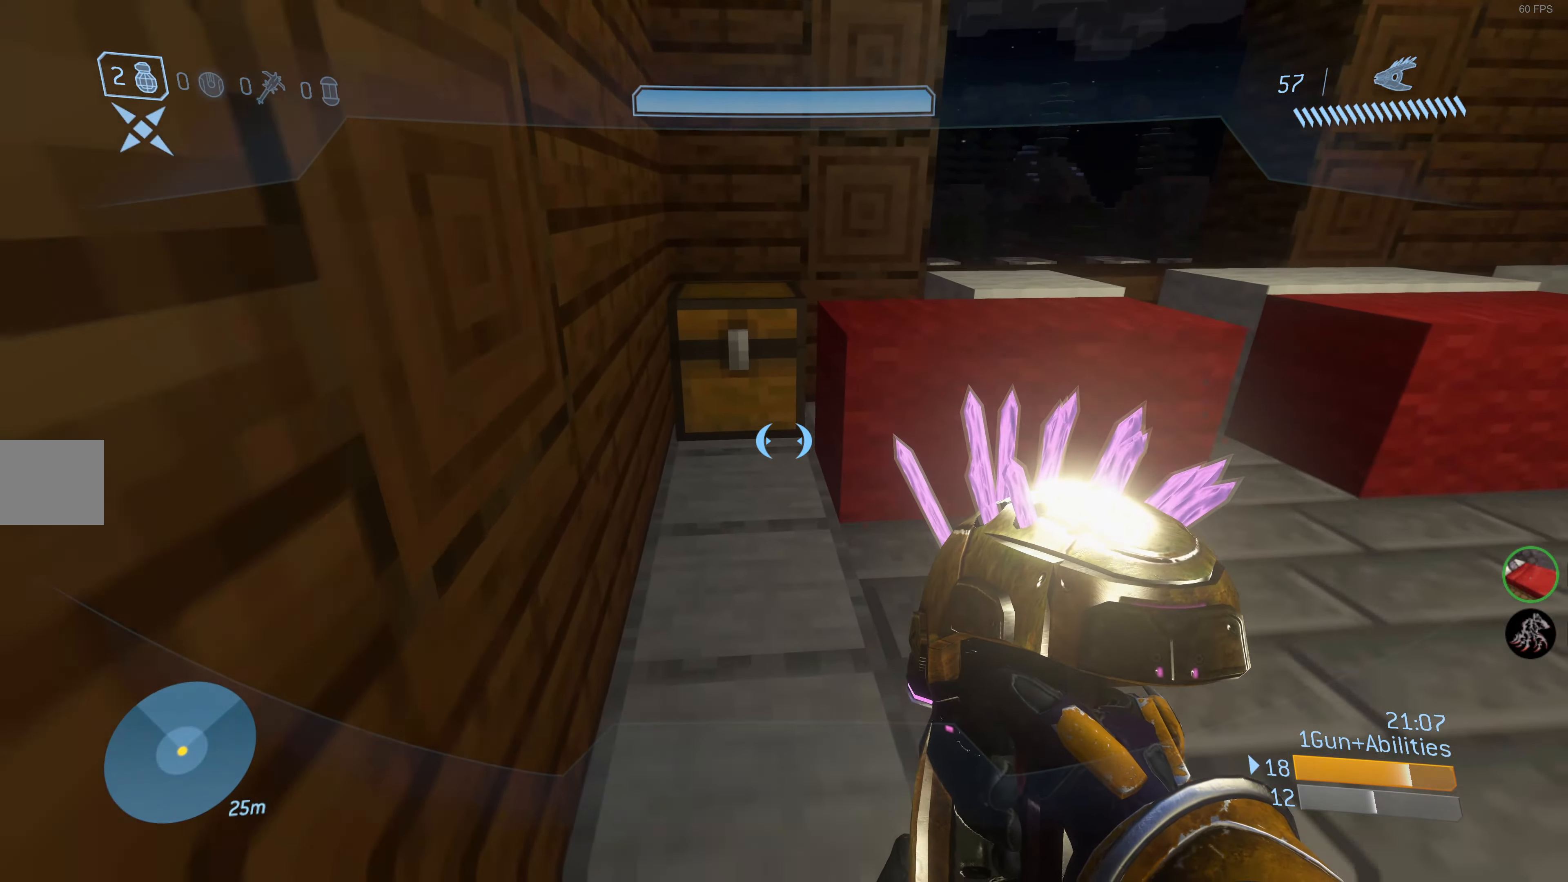
{"buttons": ["R1"], "left_stick": "up-left", "right_stick": "center", "events": [[450, "right_stick", "center"]]}
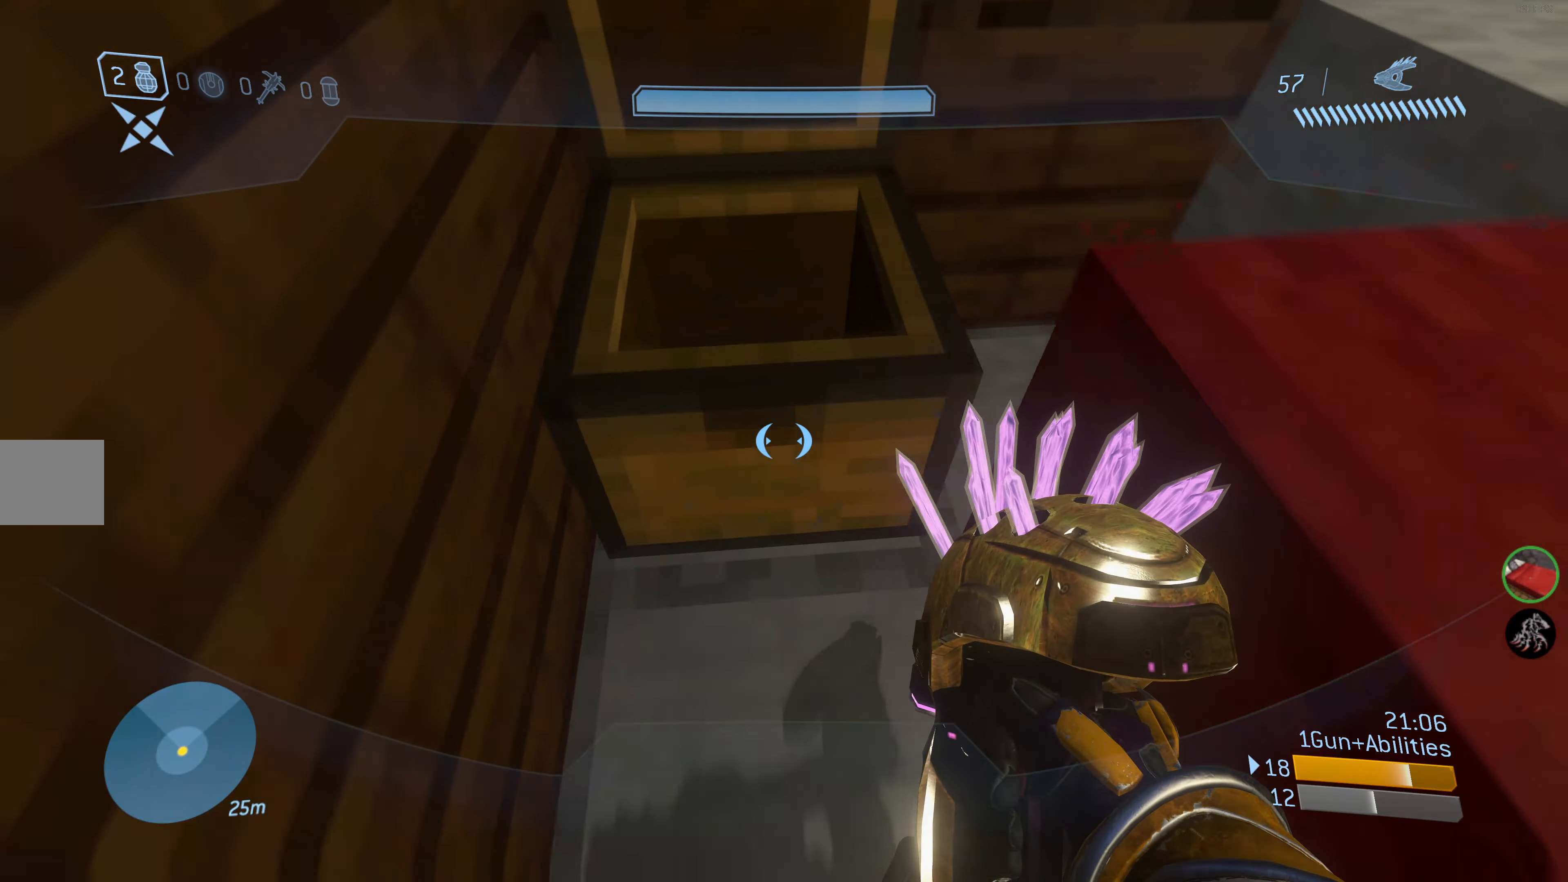
{"buttons": [], "left_stick": "down-right", "right_stick": "down-right", "events": [[34, "R1", "up"], [84, "left_stick", "center"], [417, "right_stick", "right"], [500, "left_stick", "down-right"], [500, "right_stick", "down-right"]]}